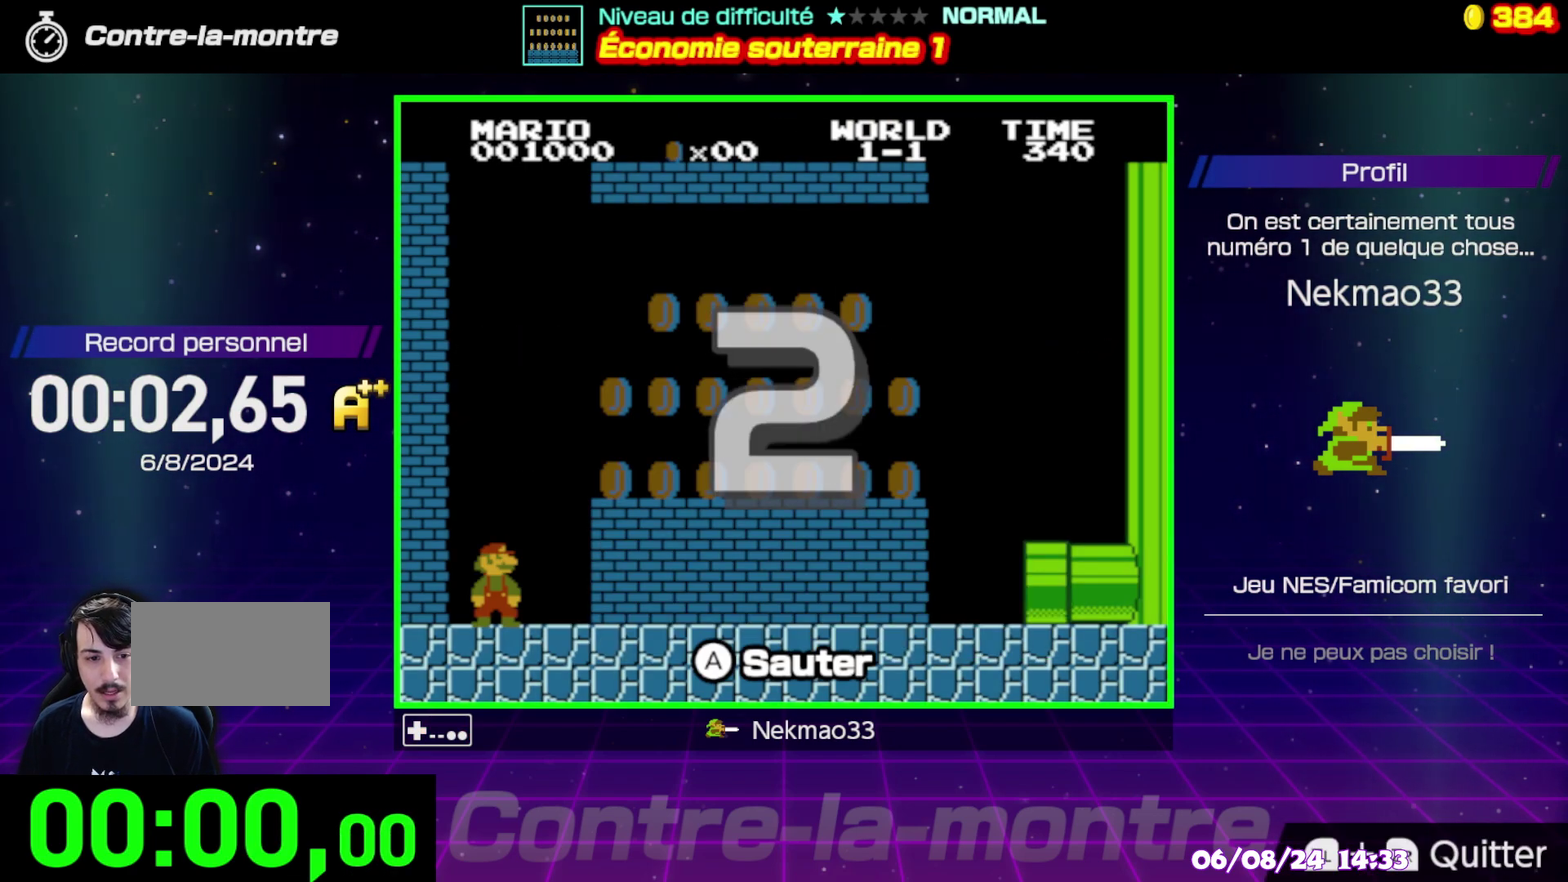
Gameplay with a controller (Nintendo layout); each line is a JSON object with the inputs held at the frame after it. "events" lists button and stick changes between this image and that frame as [ms after this image, input, new state], when the widget could be followed in between. Not read: DPAD_RIGHT DPAD_UP L3 R3.
{"buttons": [], "events": []}
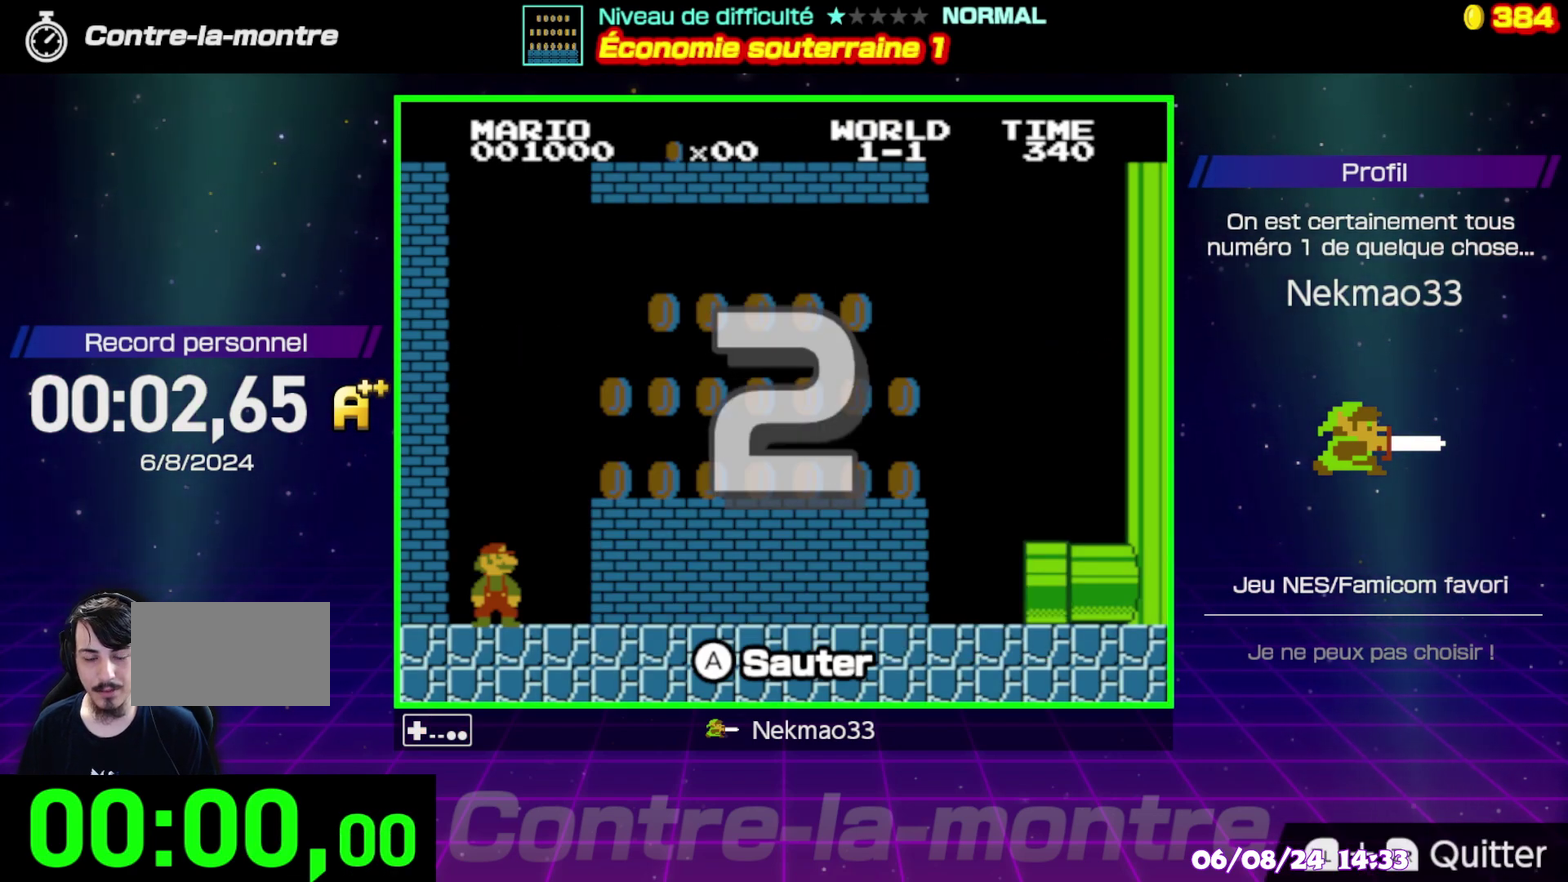
{"buttons": [], "events": []}
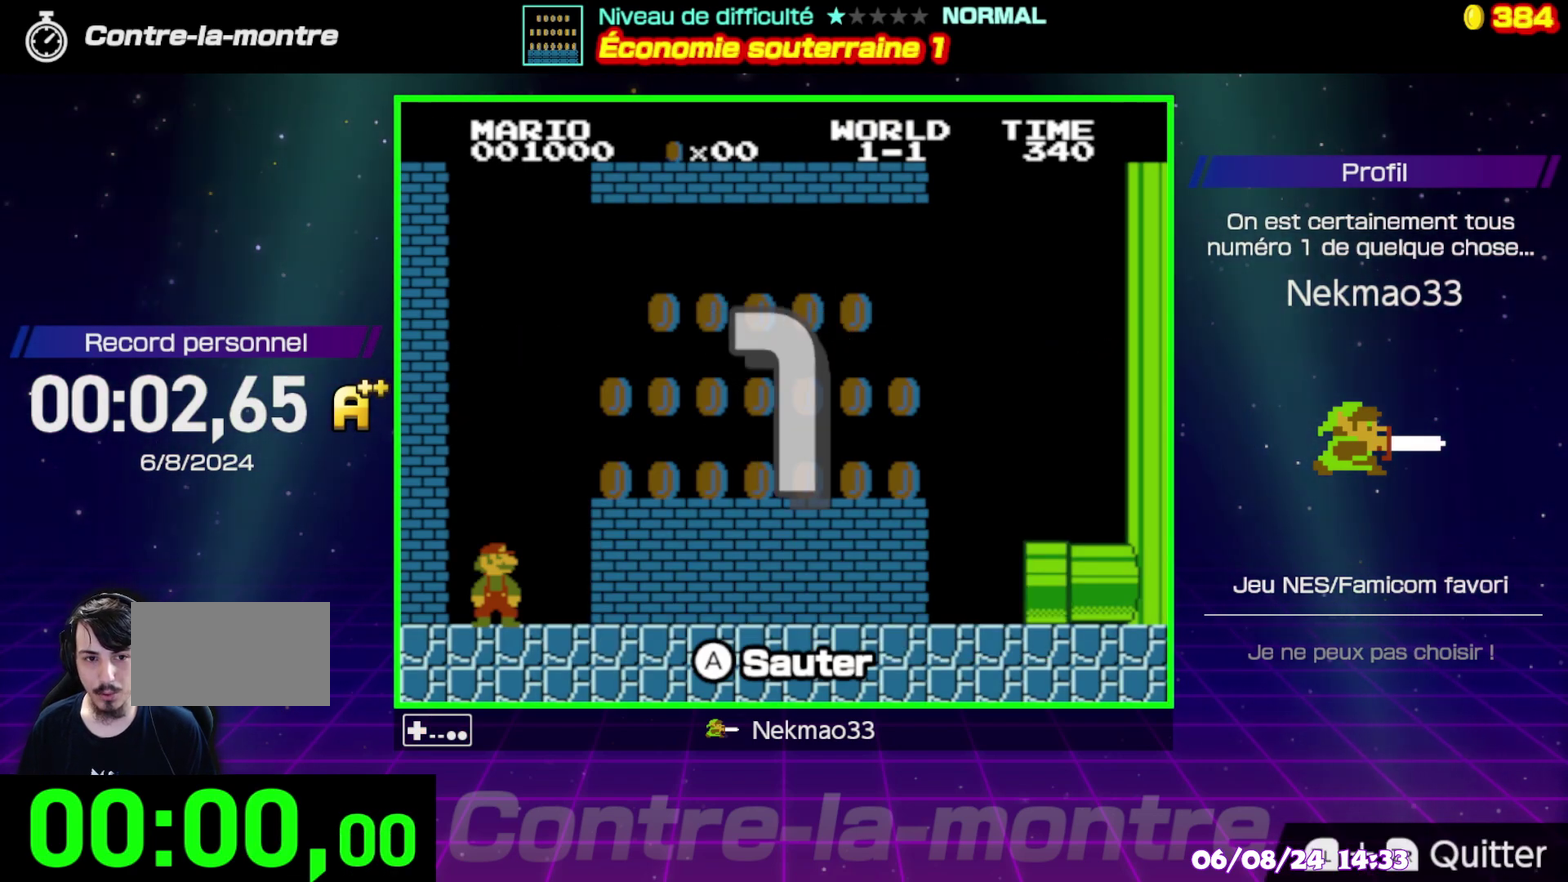
{"buttons": ["A"], "events": [[450, "A", "down"]]}
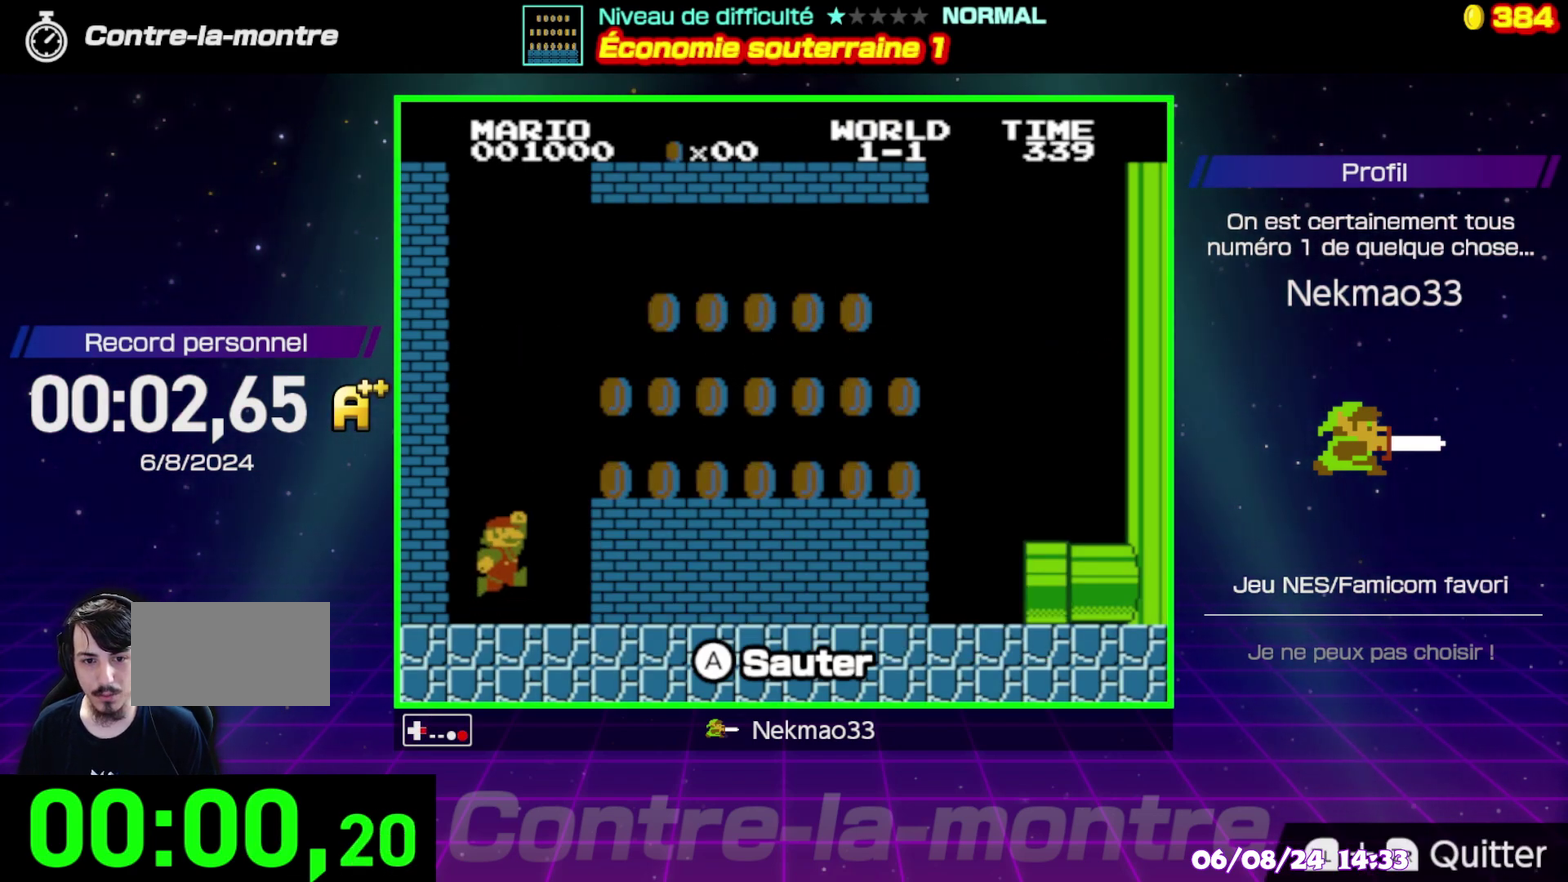
{"buttons": [], "events": [[367, "A", "up"]]}
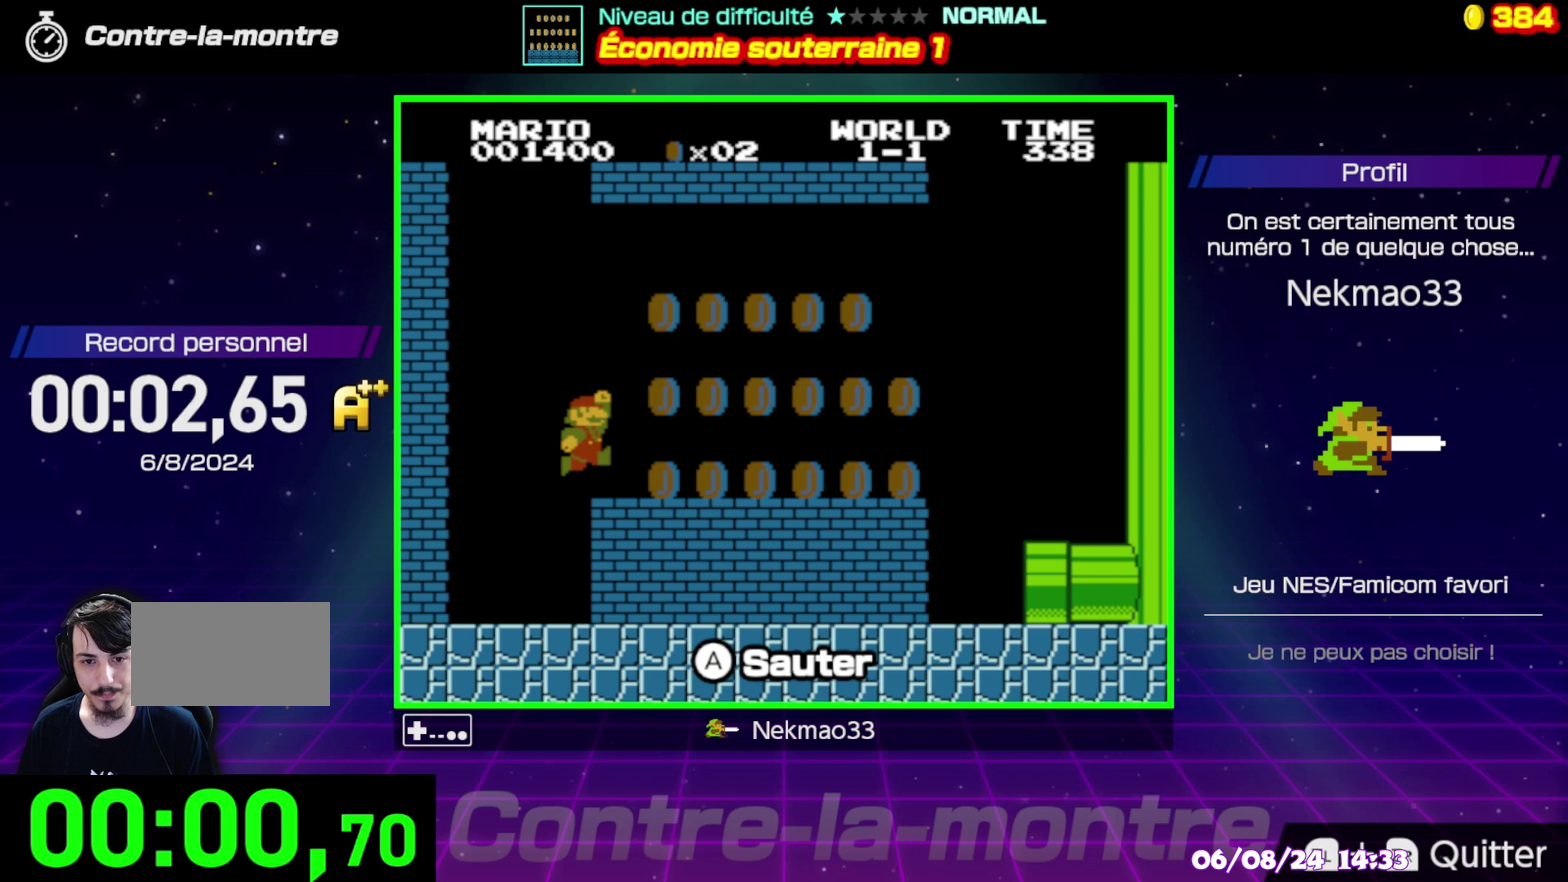
{"buttons": [], "events": [[150, "A", "down"], [450, "A", "up"]]}
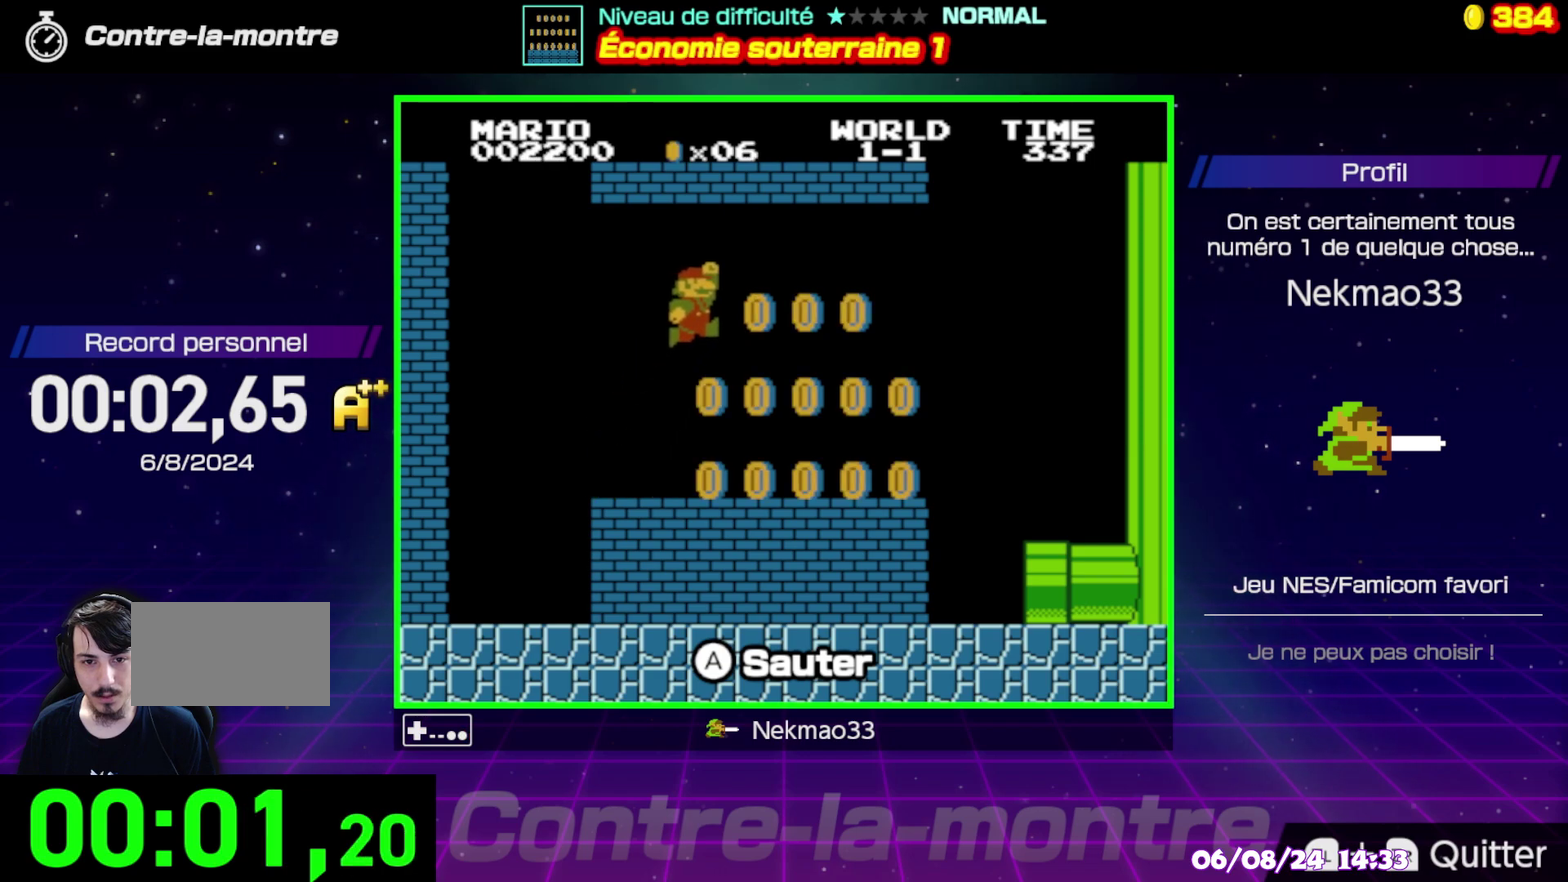
{"buttons": ["A"], "events": [[450, "A", "down"]]}
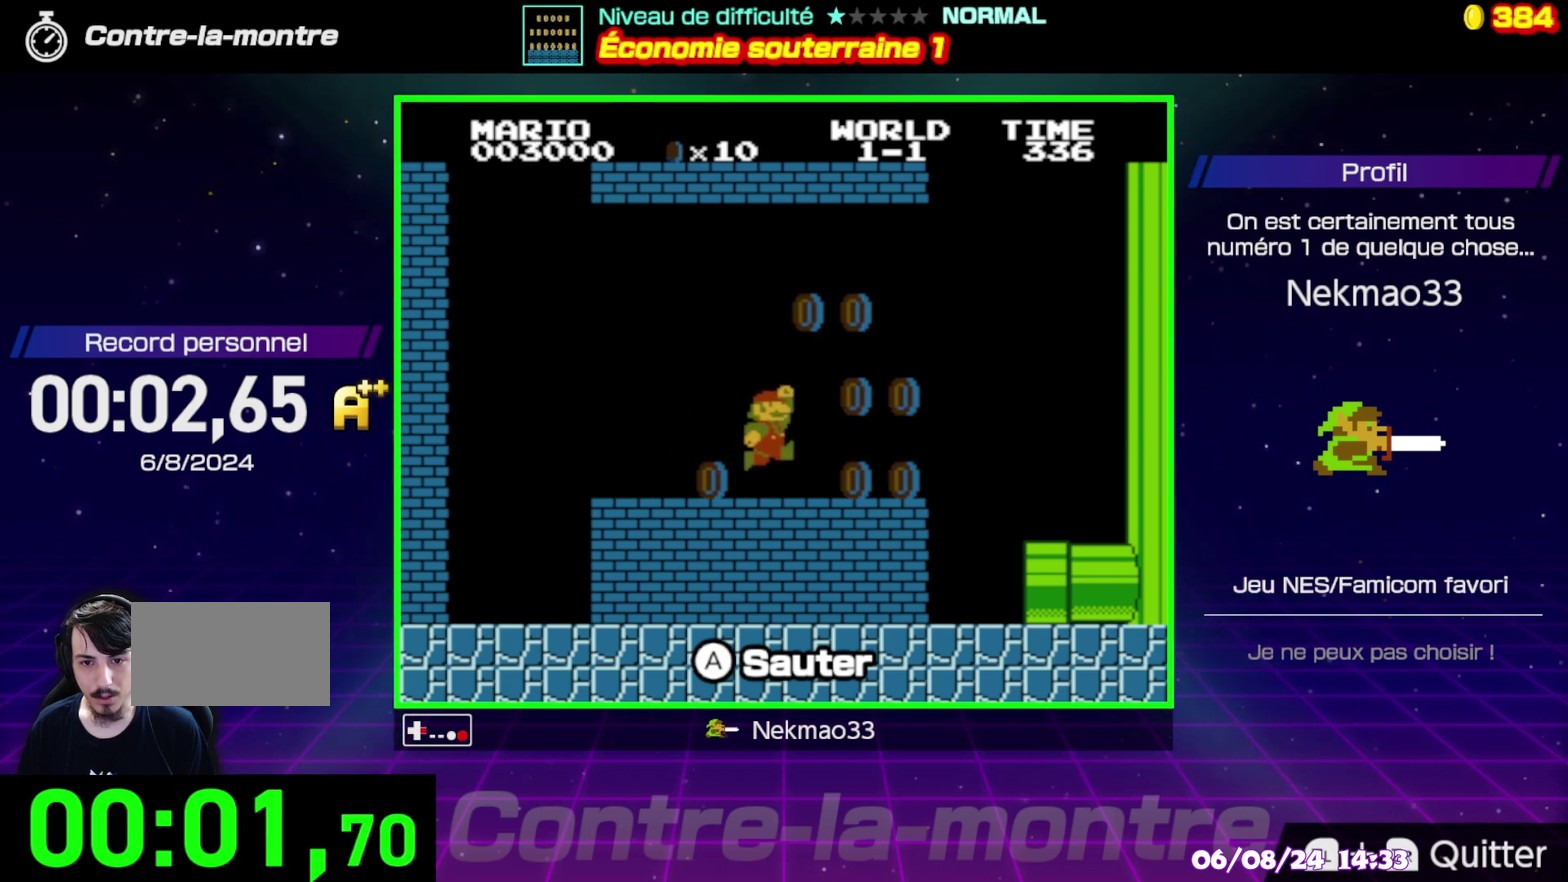
{"buttons": [], "events": [[233, "A", "up"]]}
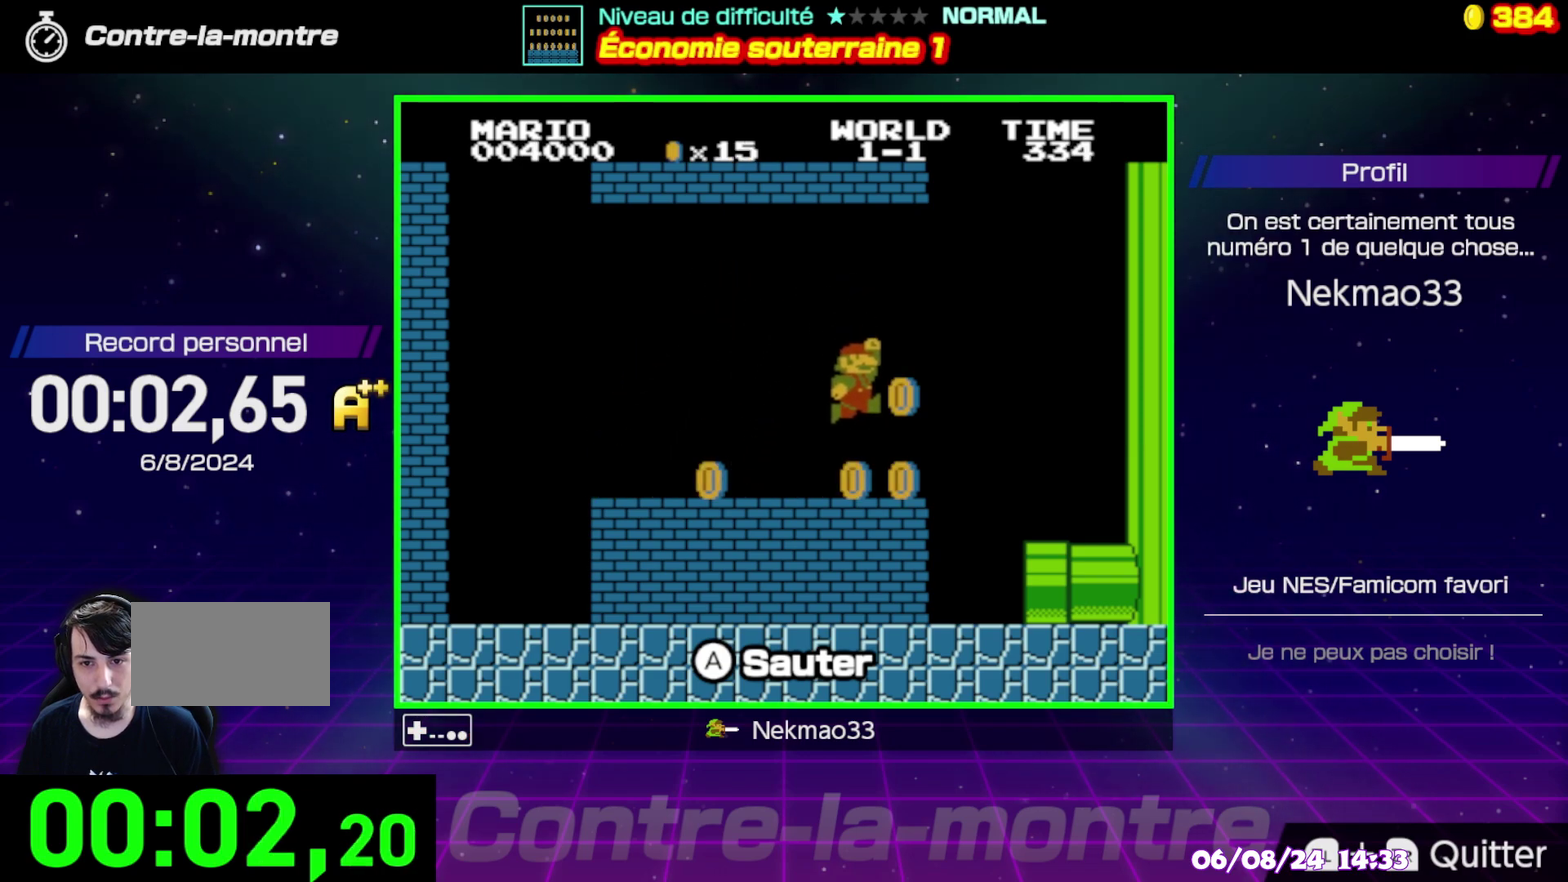
{"buttons": [], "events": [[167, "A", "down"], [417, "A", "up"]]}
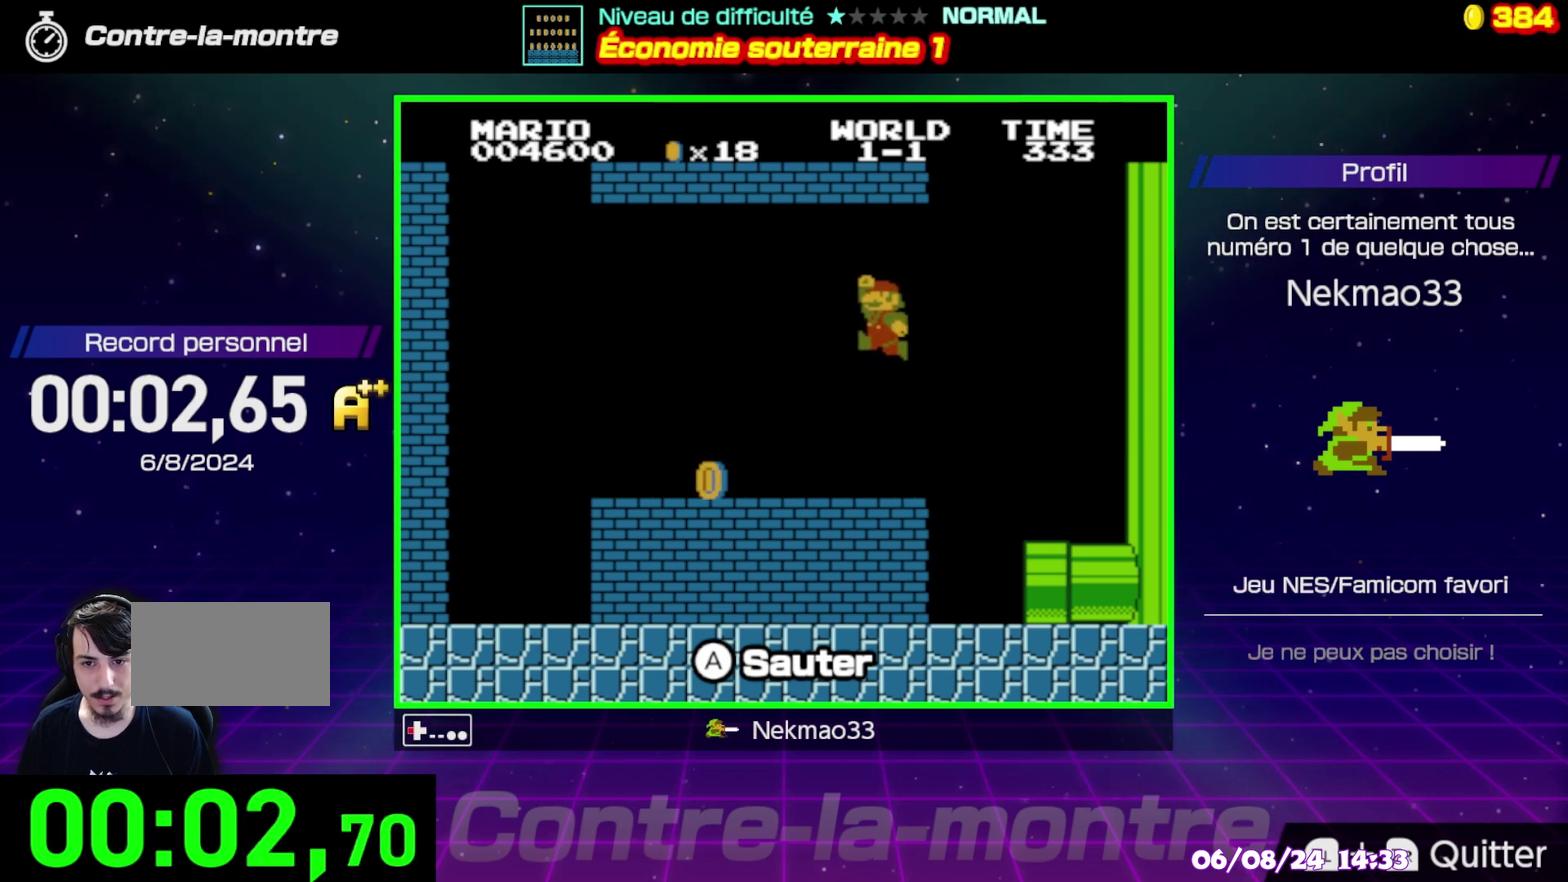
{"buttons": [], "events": []}
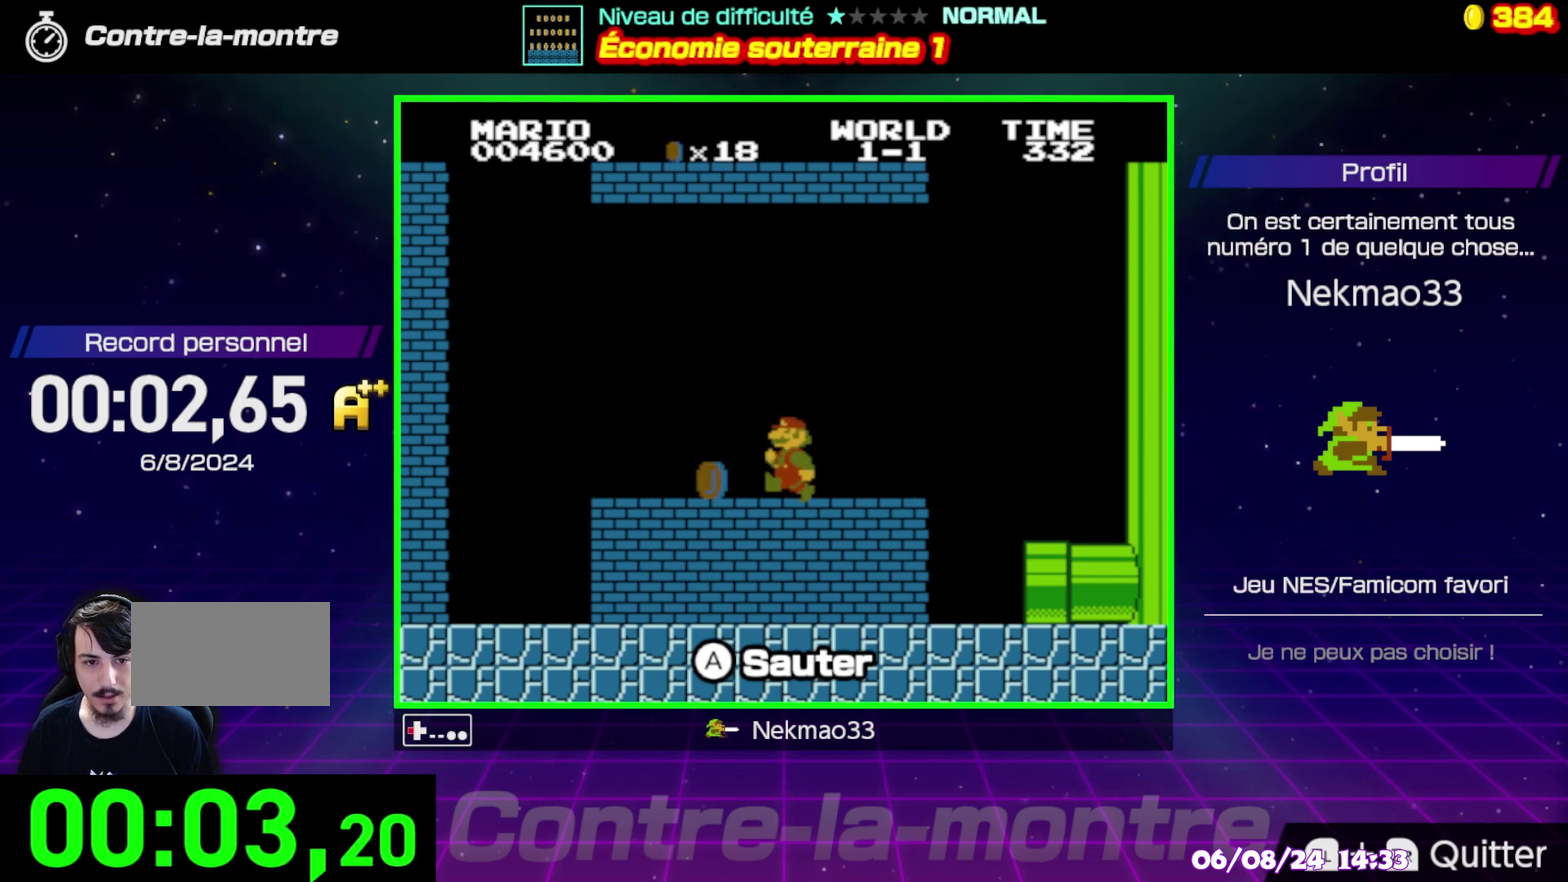
{"buttons": [], "events": []}
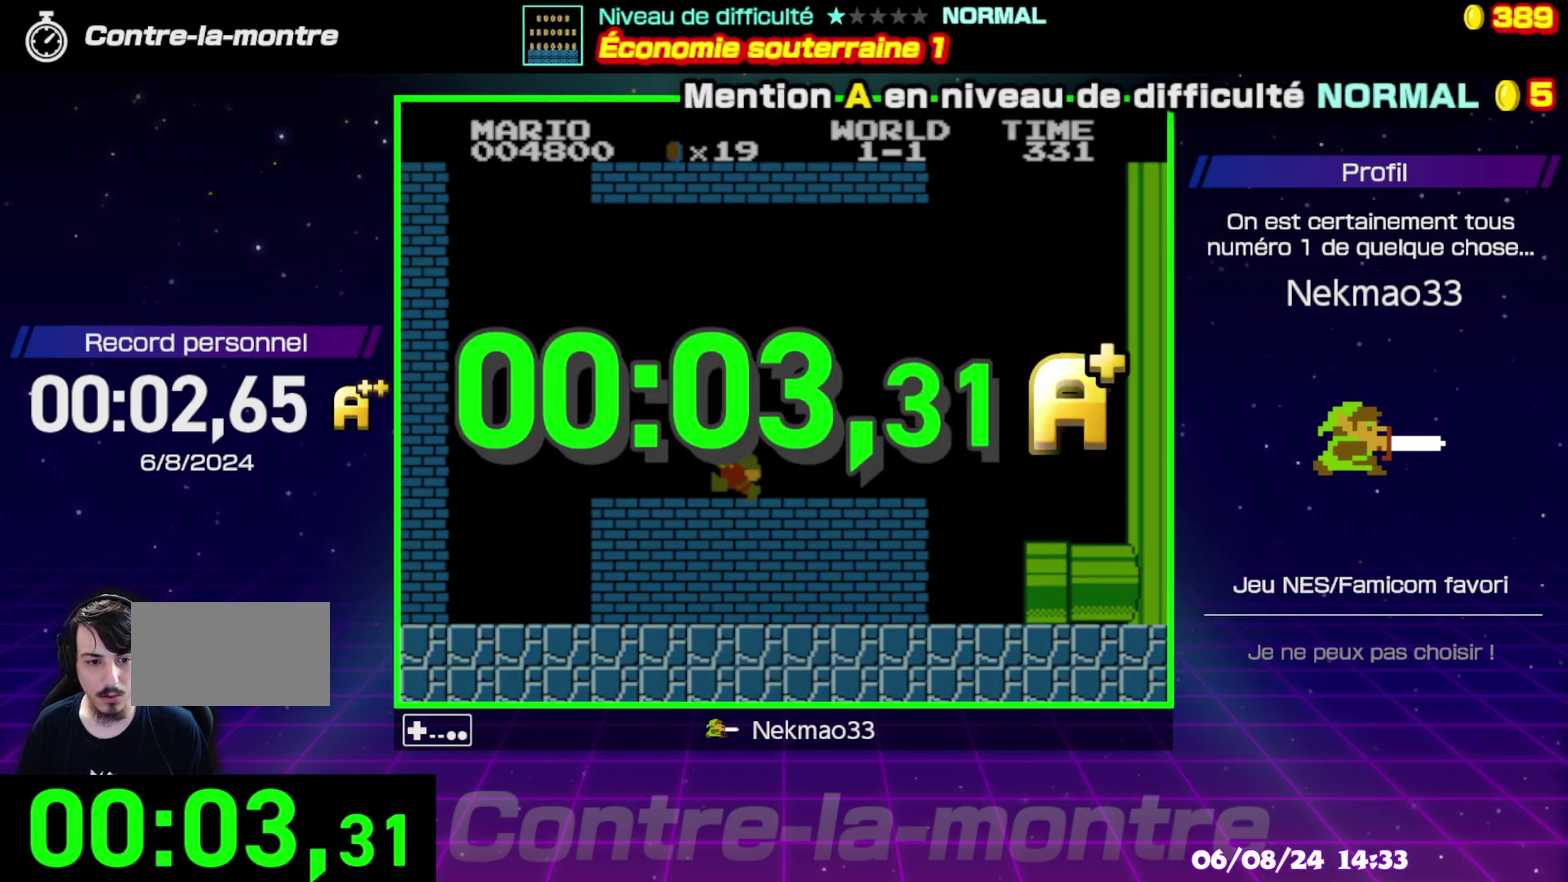
{"buttons": [], "events": []}
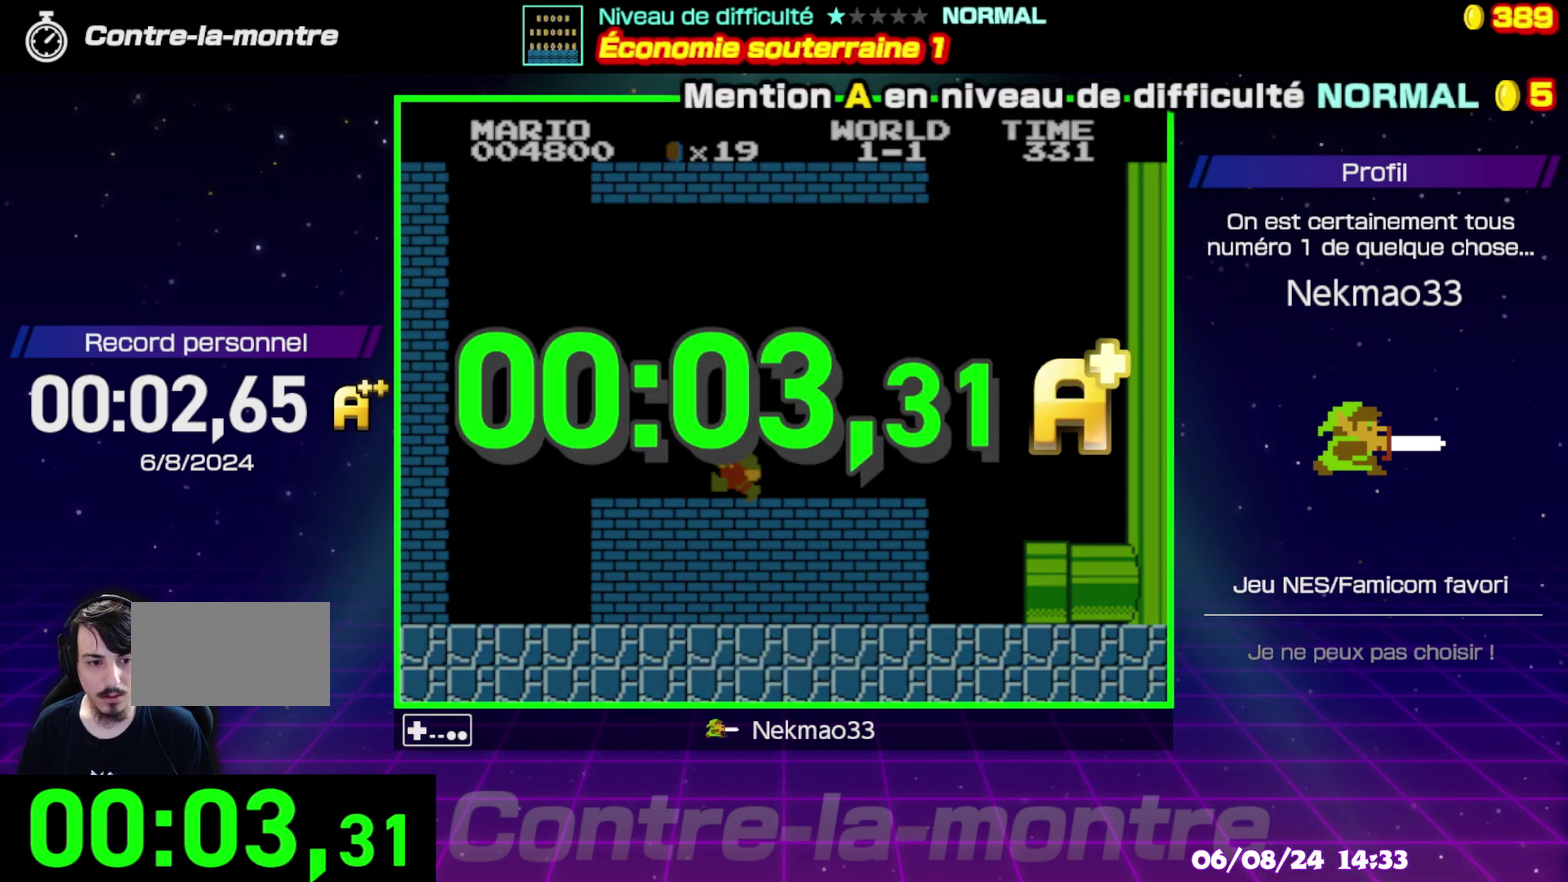
{"buttons": [], "events": [[117, "A", "down"], [217, "A", "up"], [300, "A", "down"], [383, "A", "up"]]}
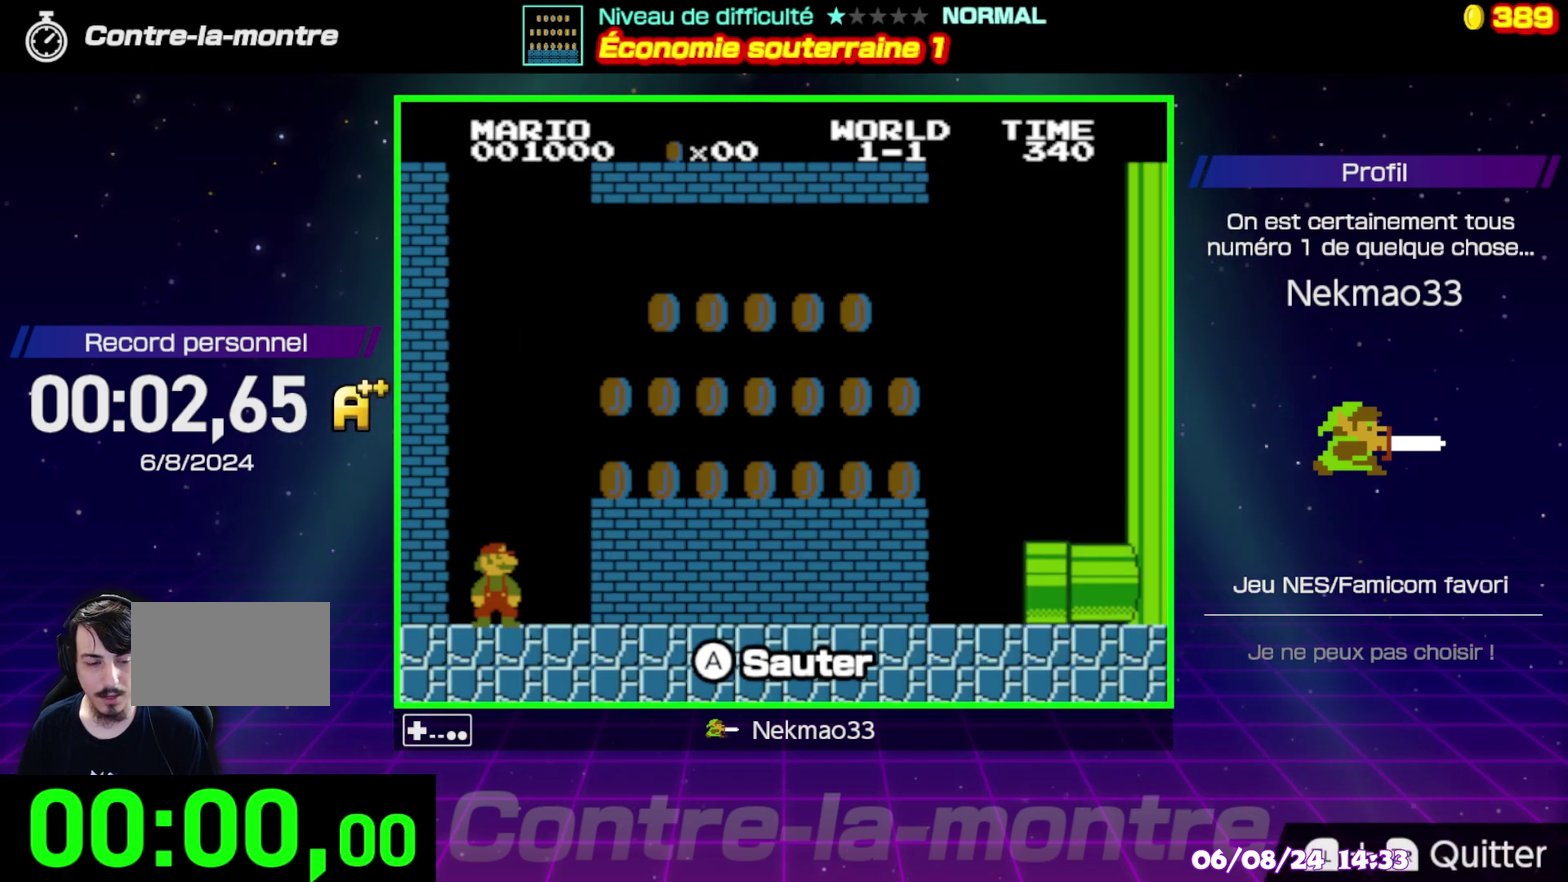
{"buttons": [], "events": []}
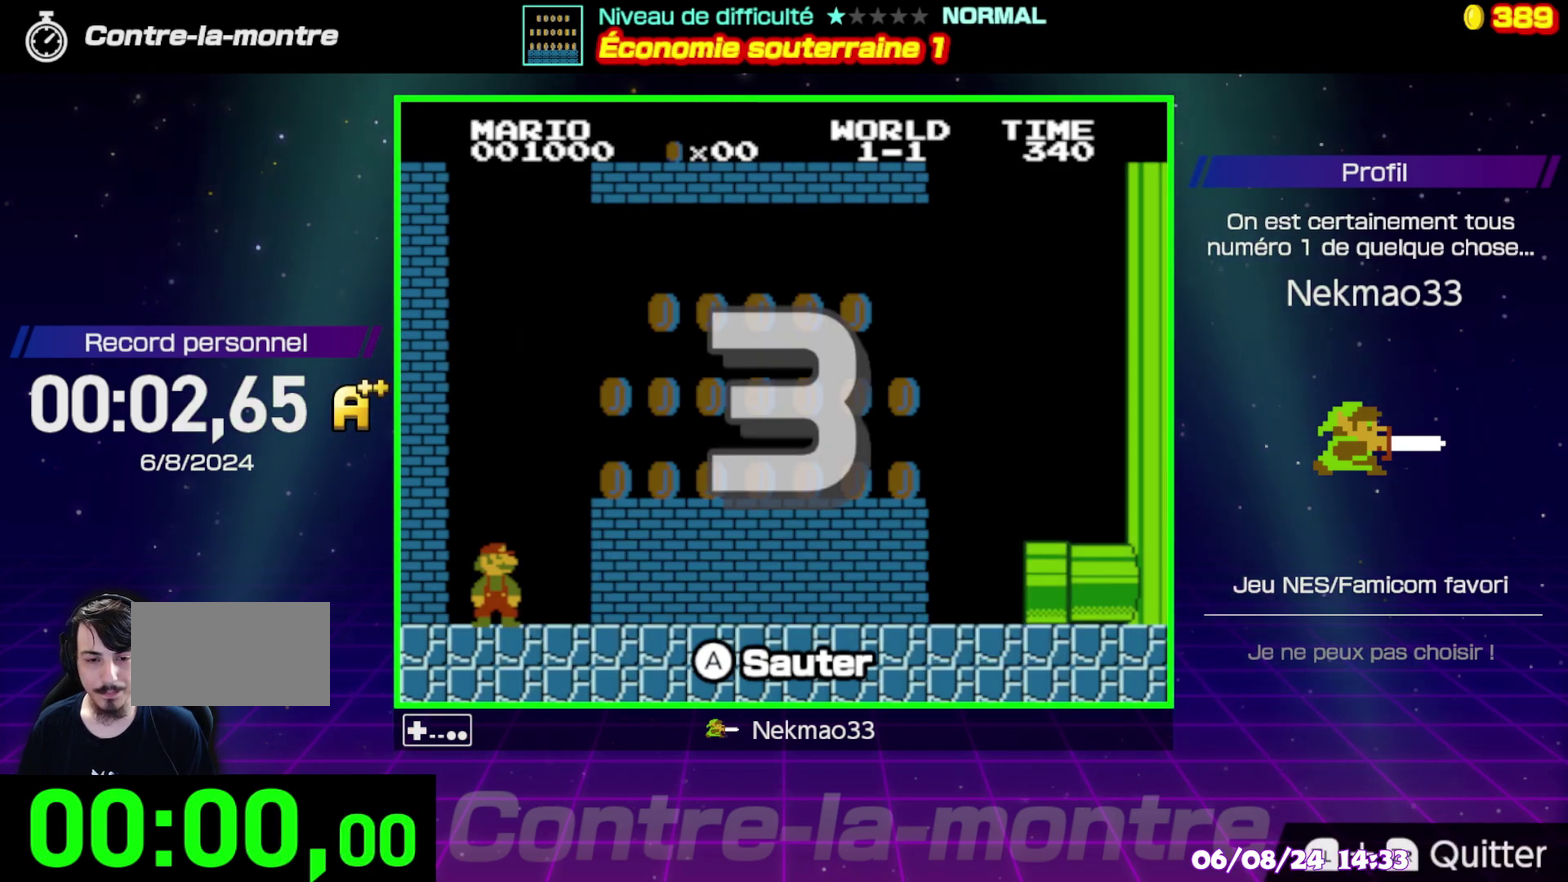
{"buttons": [], "events": []}
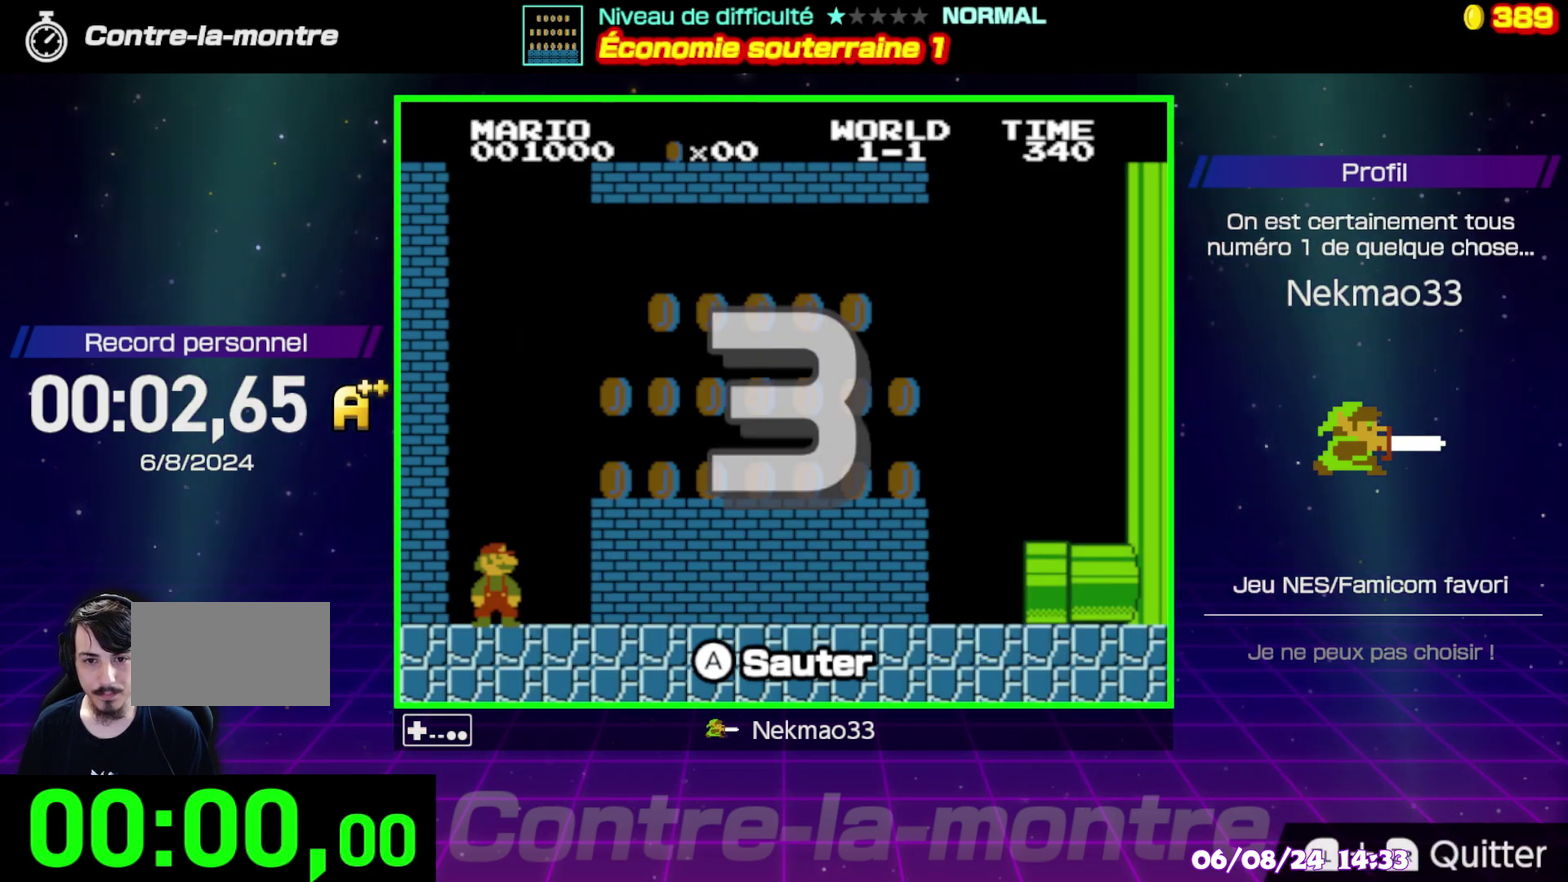
{"buttons": [], "events": []}
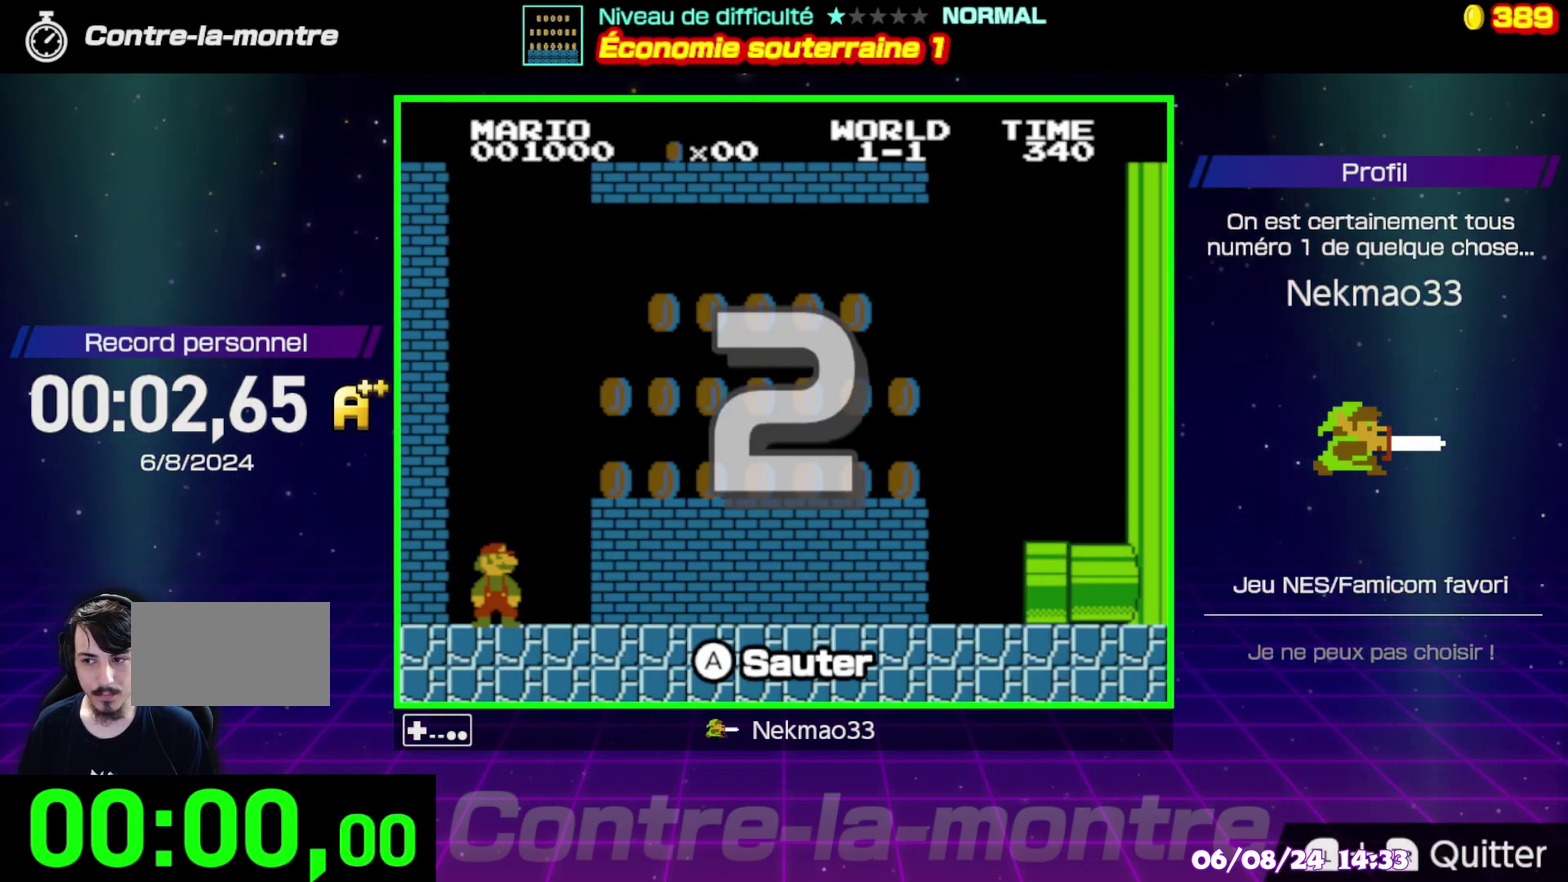
{"buttons": [], "events": []}
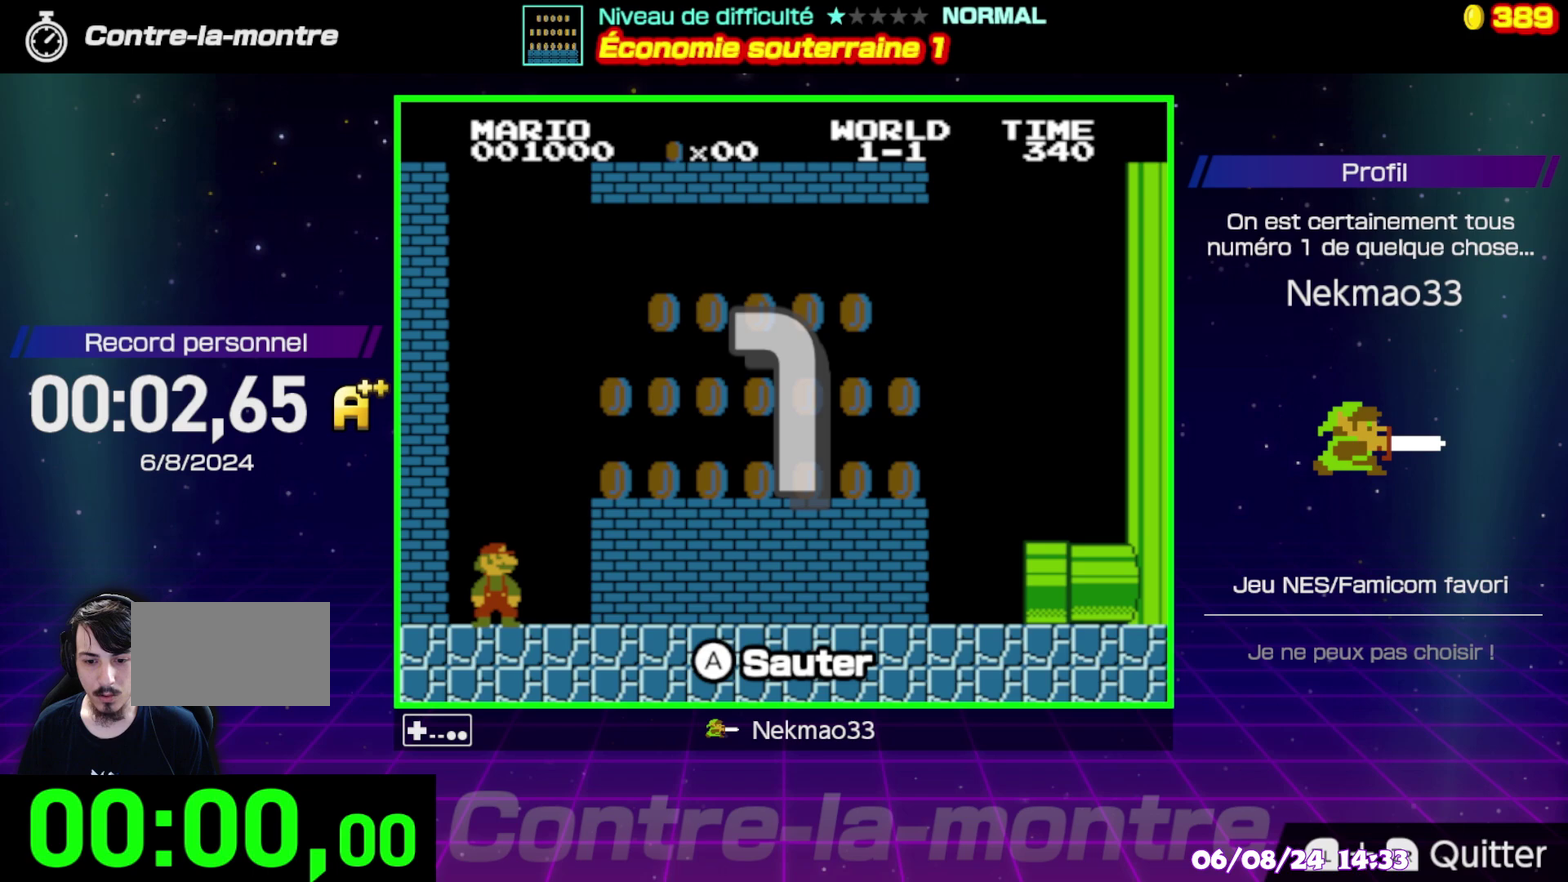
{"buttons": [], "events": []}
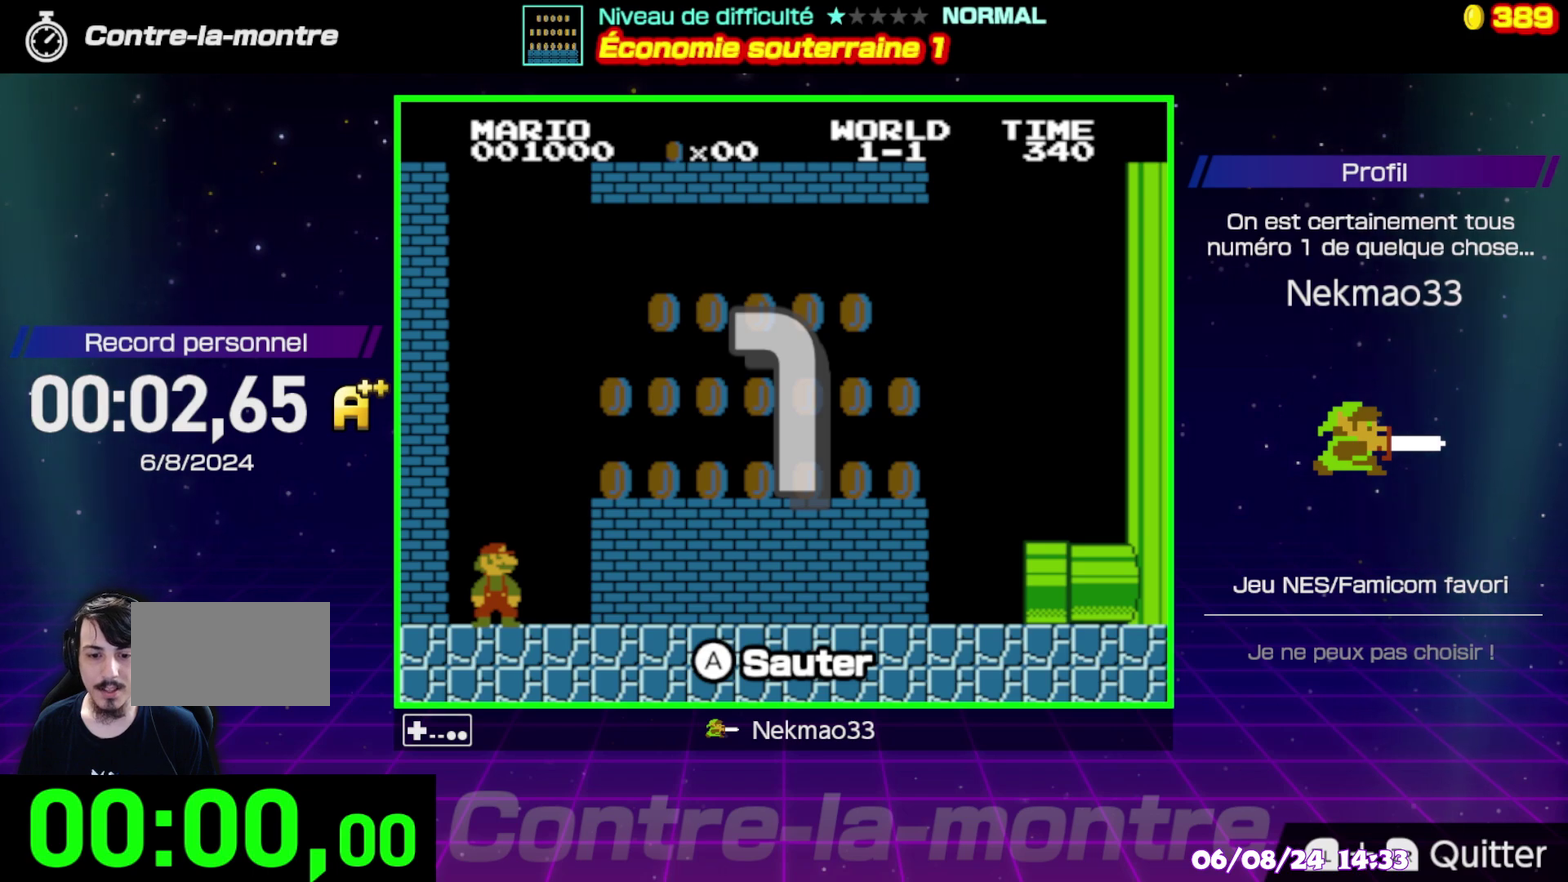
{"buttons": ["A"], "events": [[350, "A", "down"]]}
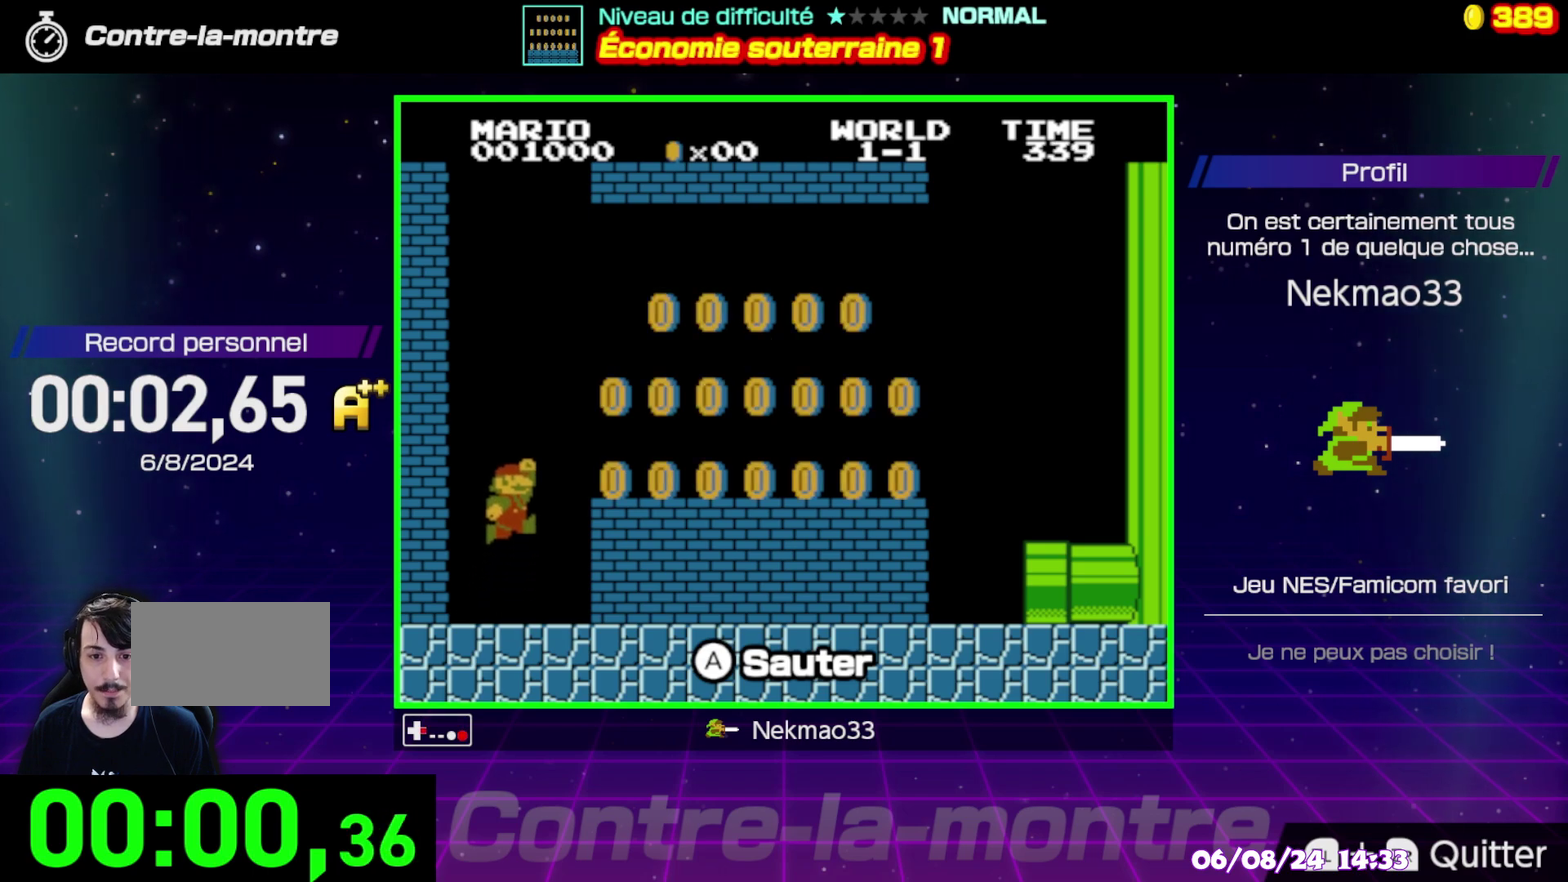
{"buttons": [], "events": [[217, "A", "up"]]}
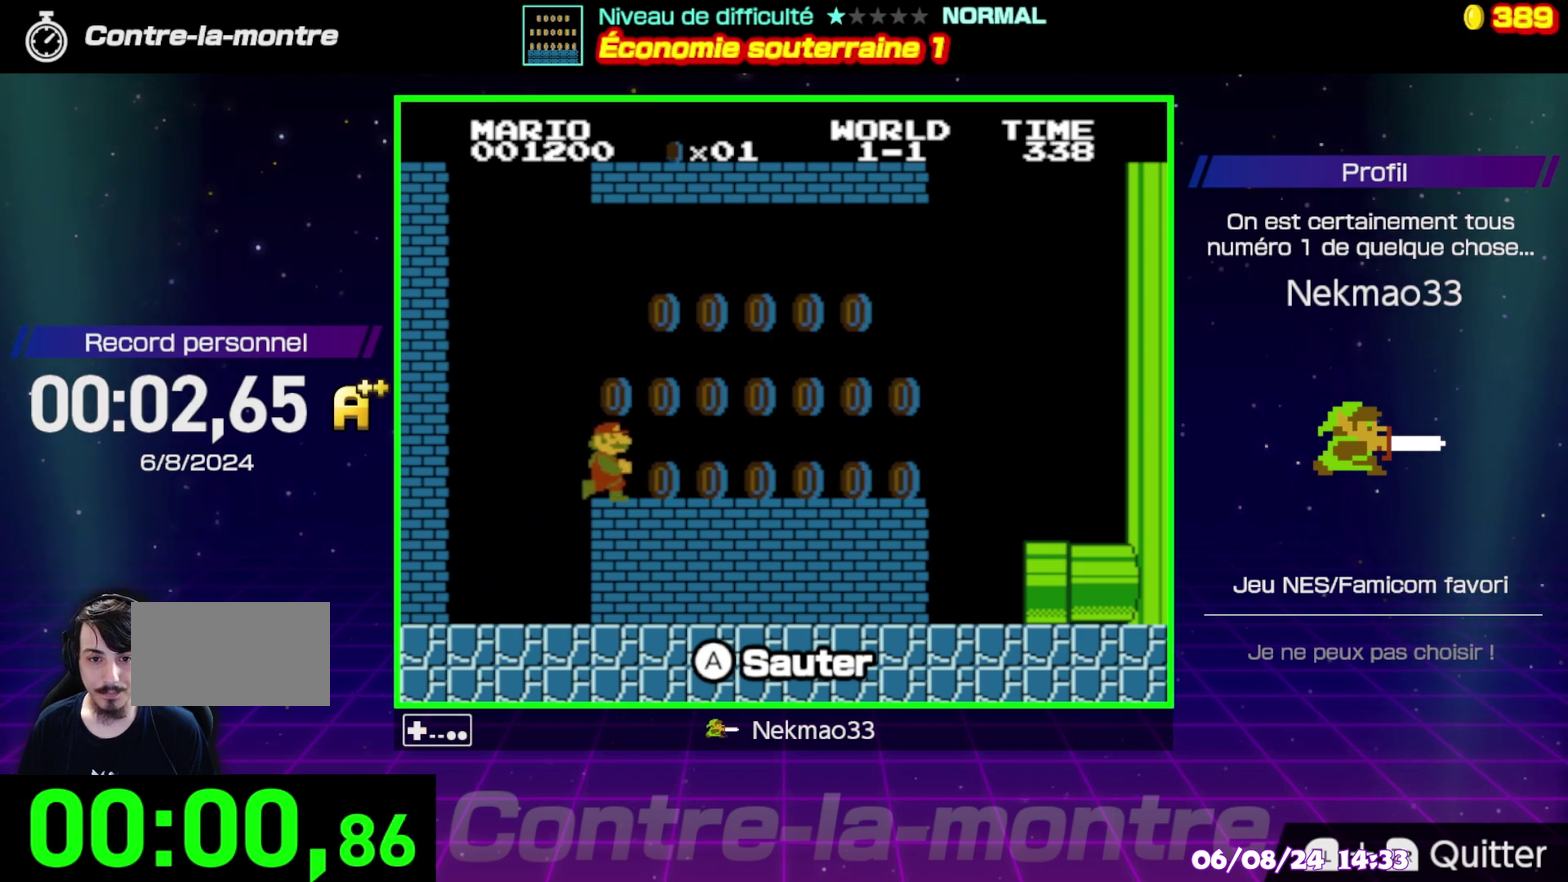
{"buttons": [], "events": [[50, "A", "down"], [317, "A", "up"]]}
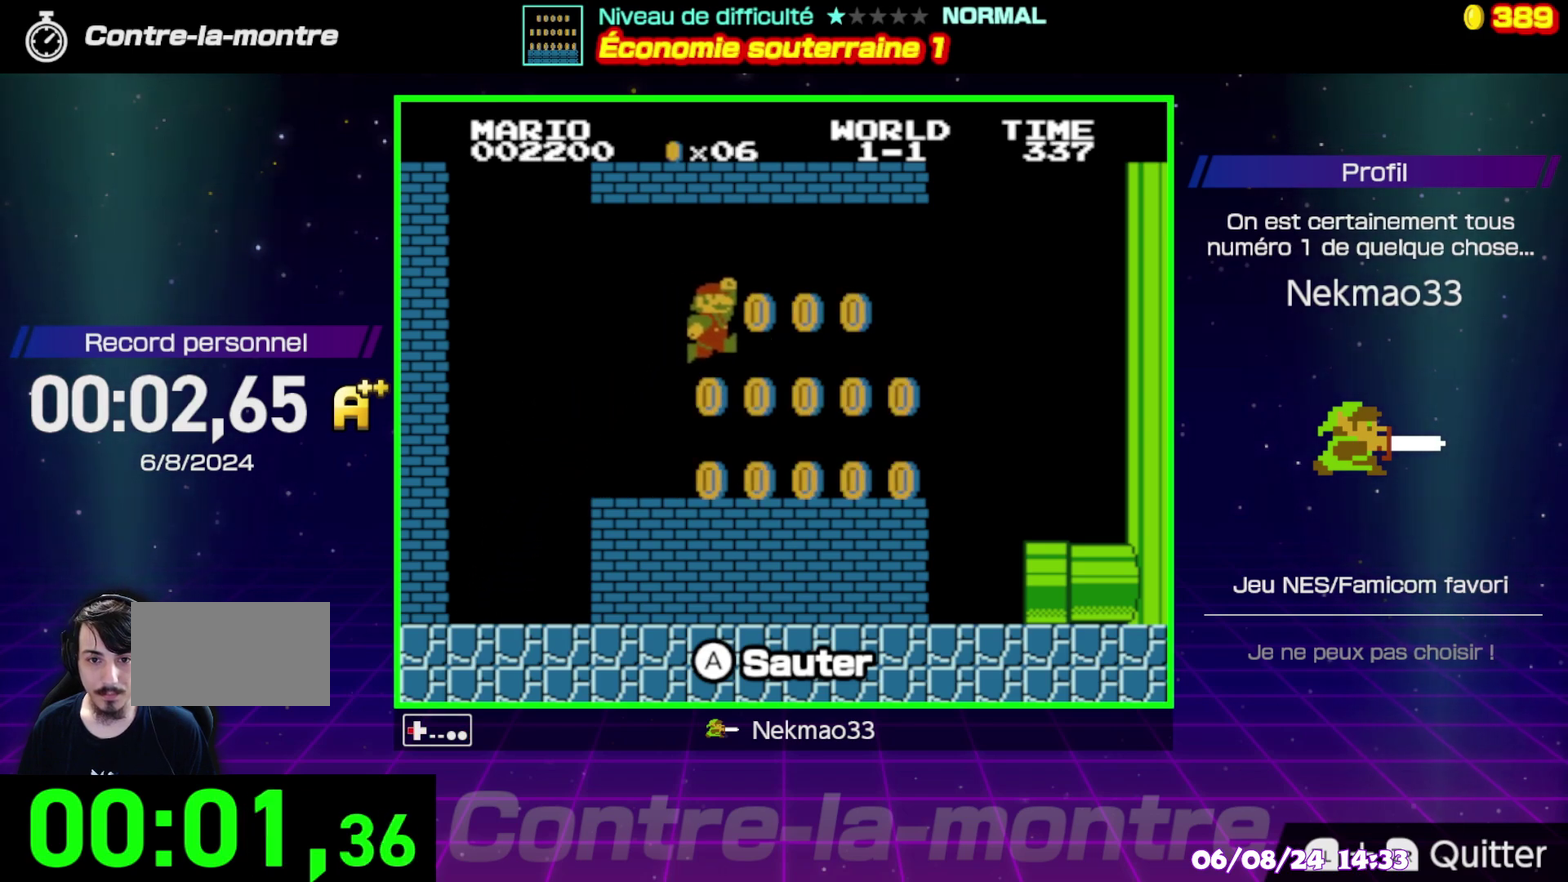
{"buttons": ["A"], "events": [[267, "A", "down"]]}
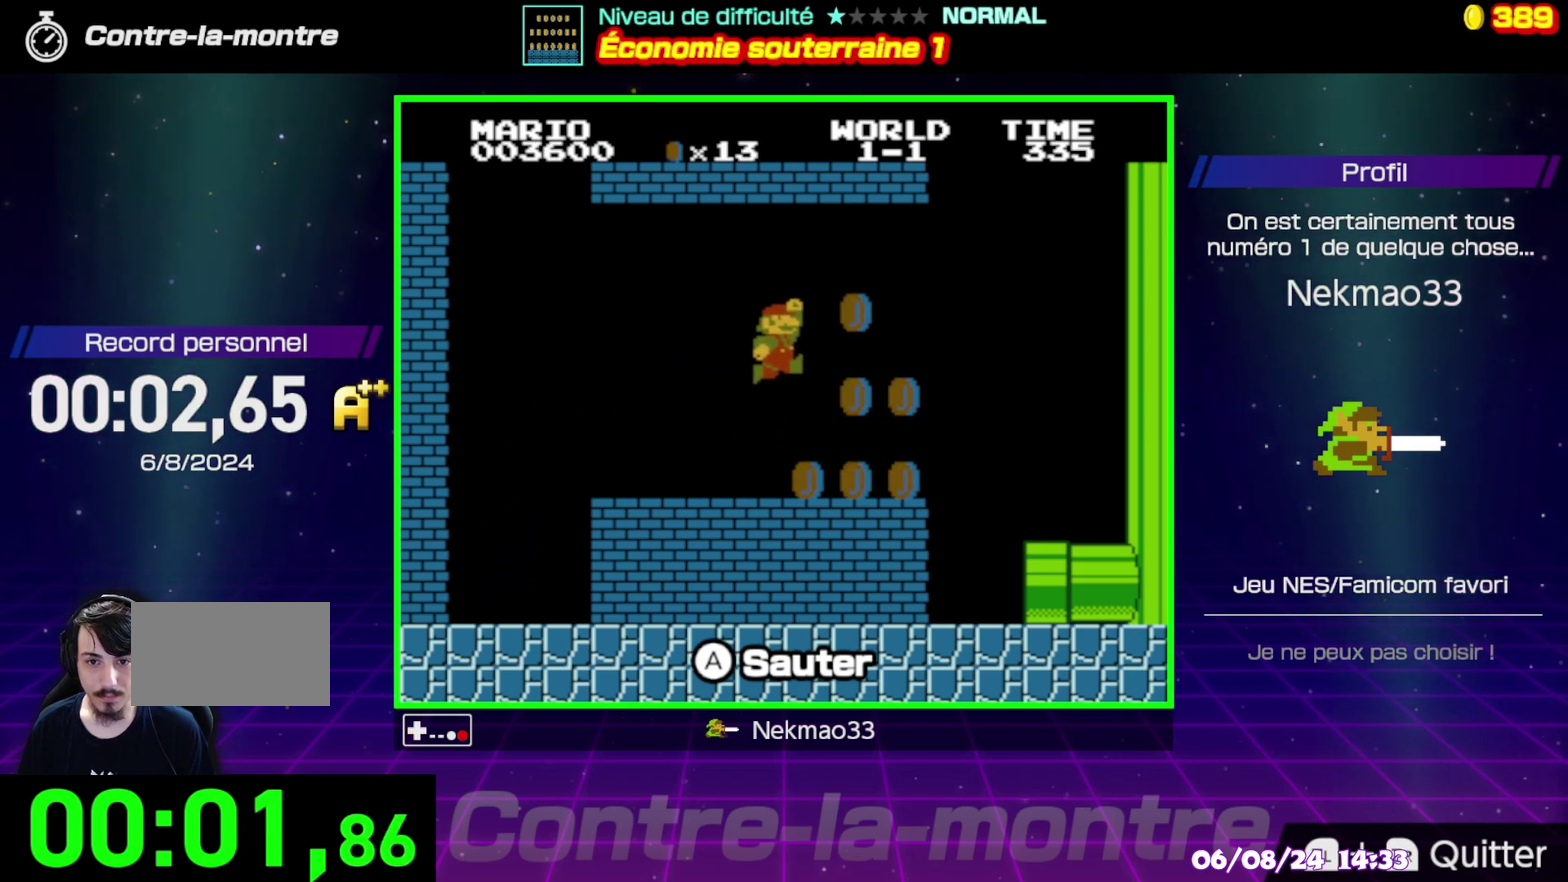
{"buttons": [], "events": [[50, "A", "up"]]}
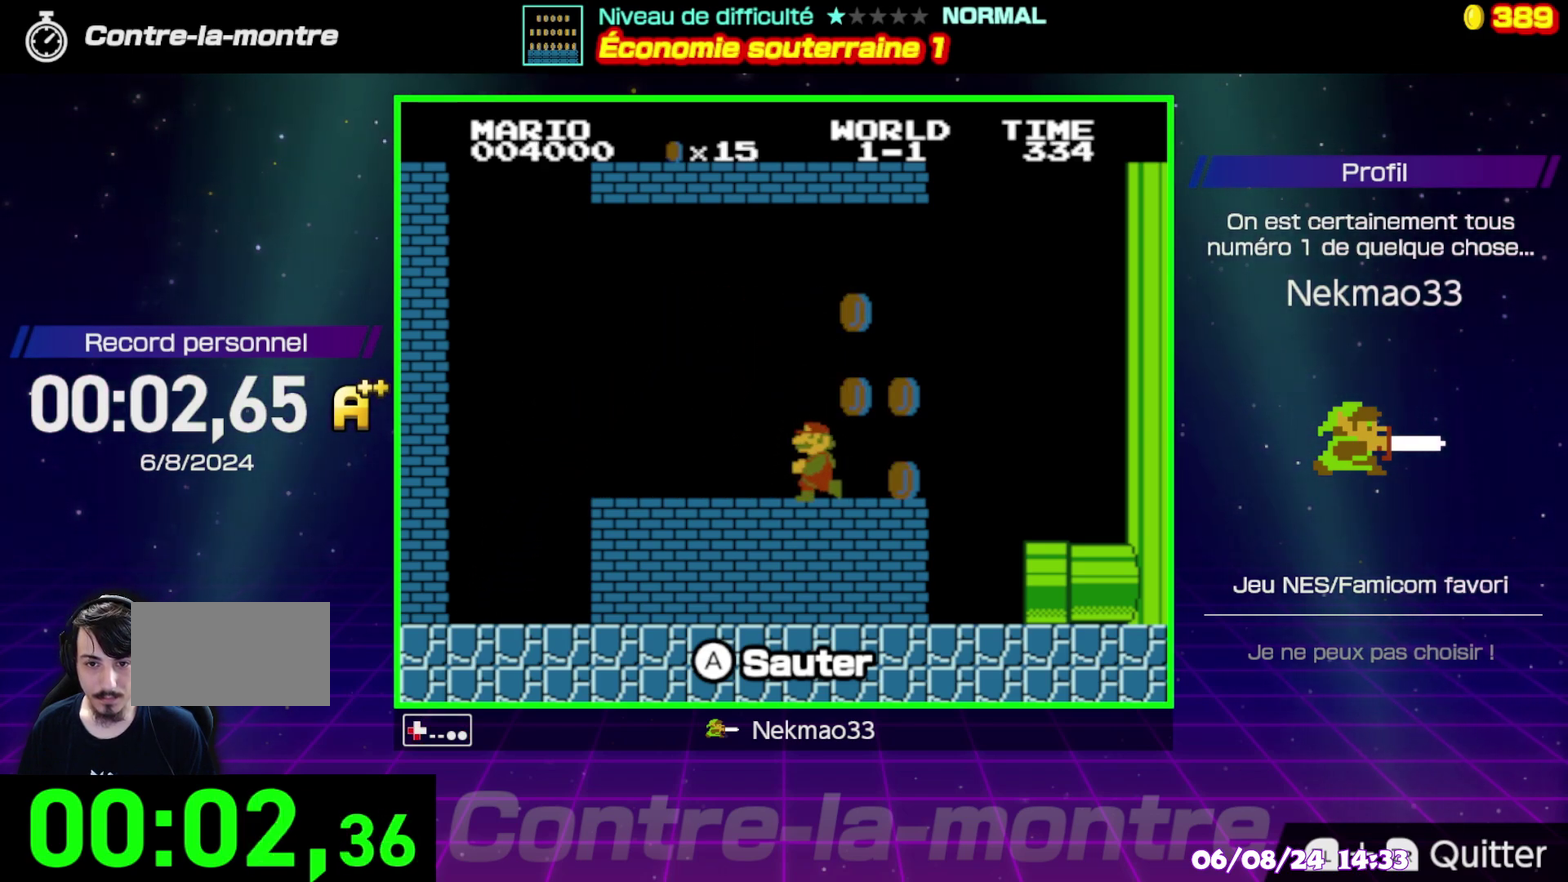
{"buttons": [], "events": [[50, "A", "down"], [350, "A", "up"]]}
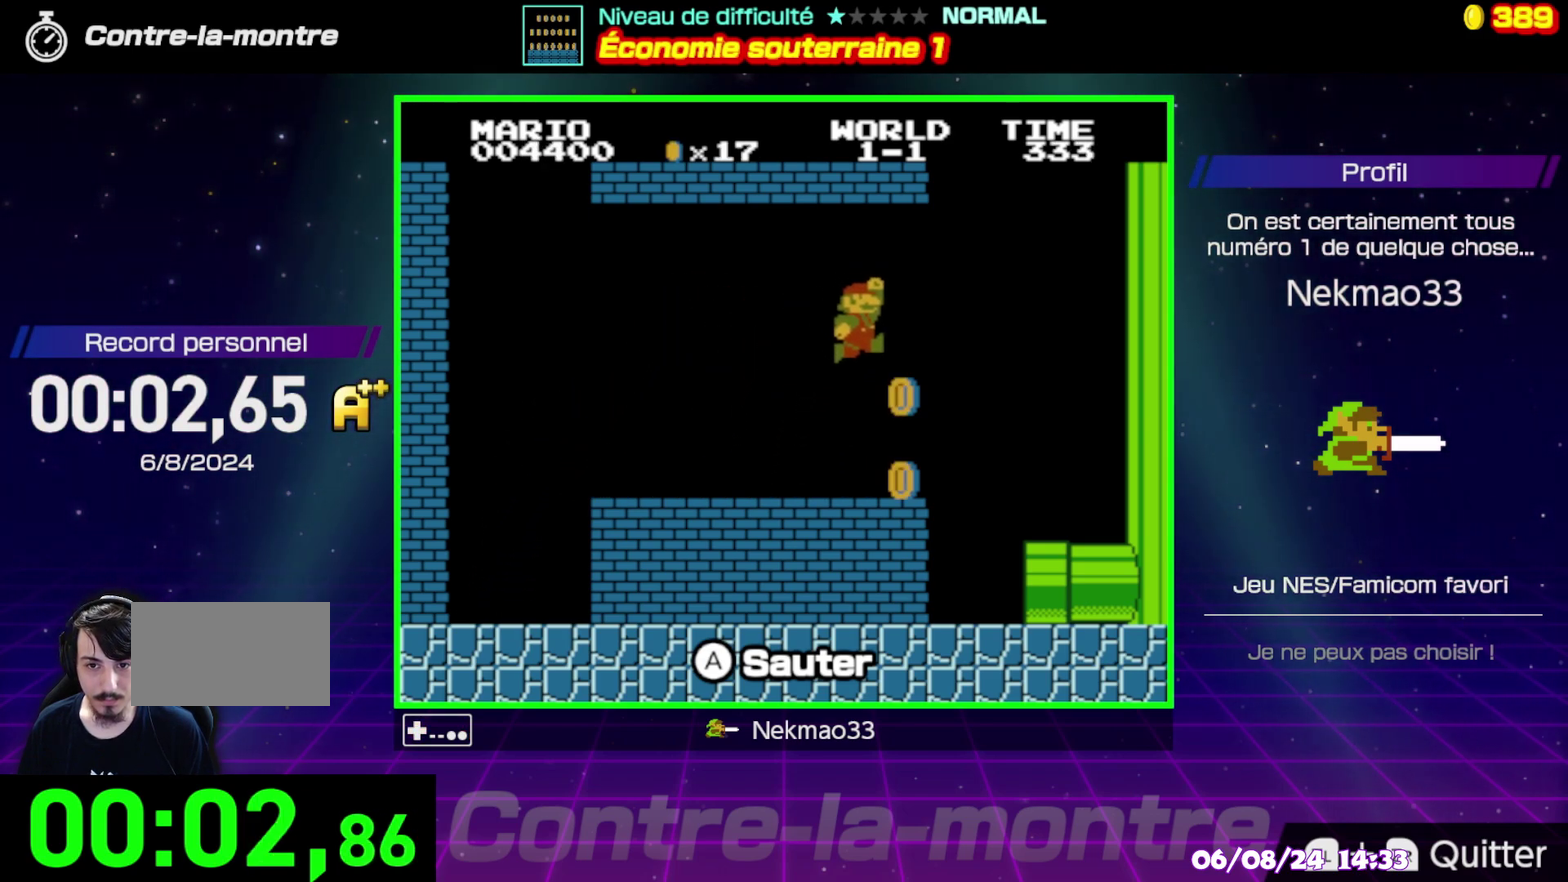
{"buttons": [], "events": []}
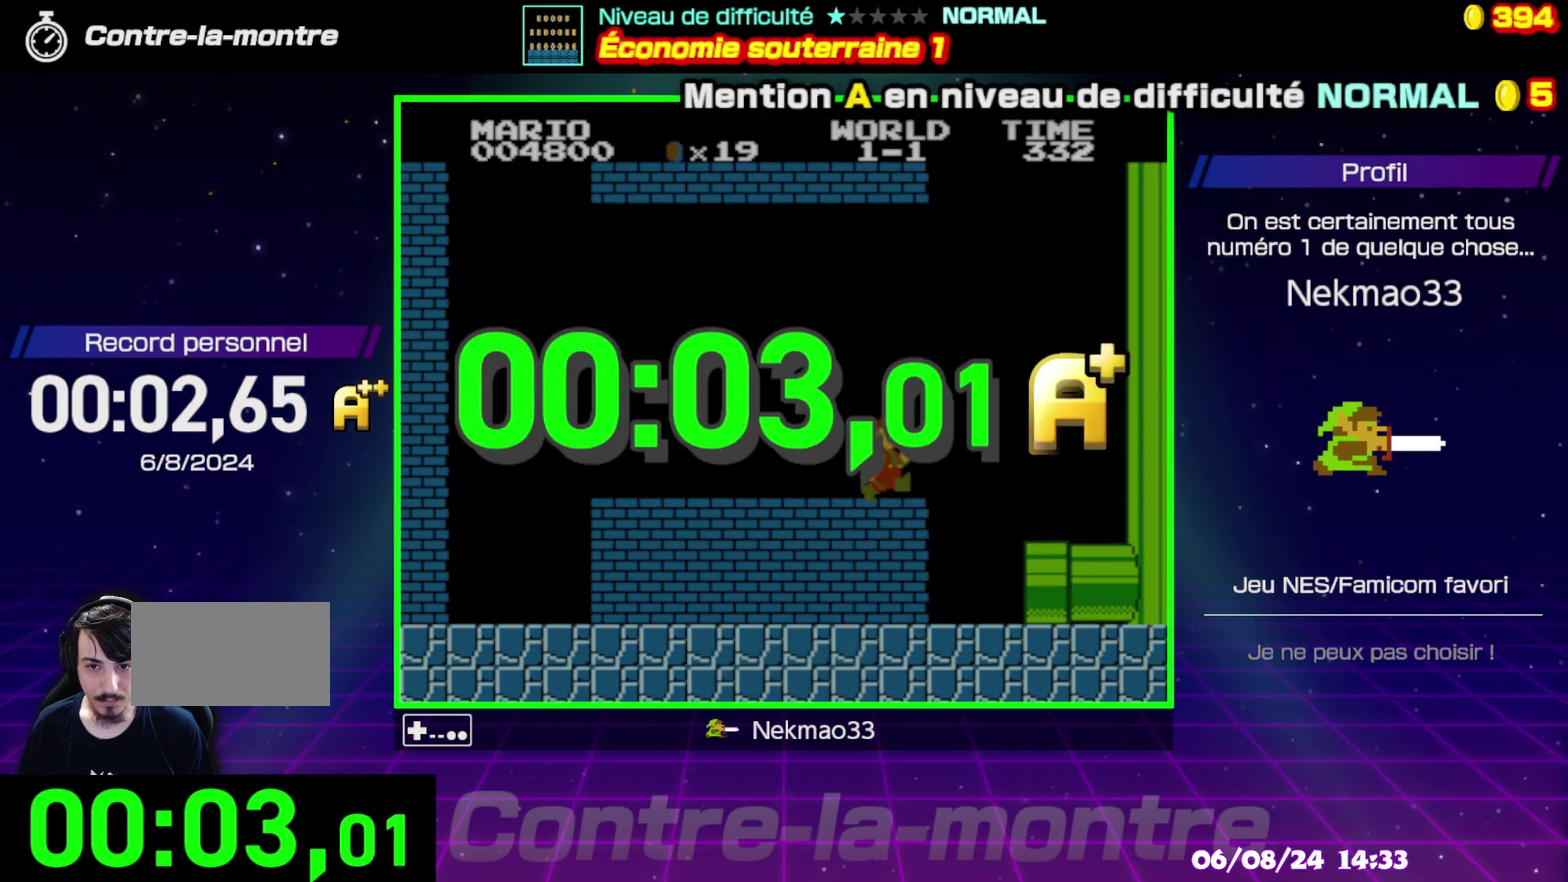
{"buttons": [], "events": []}
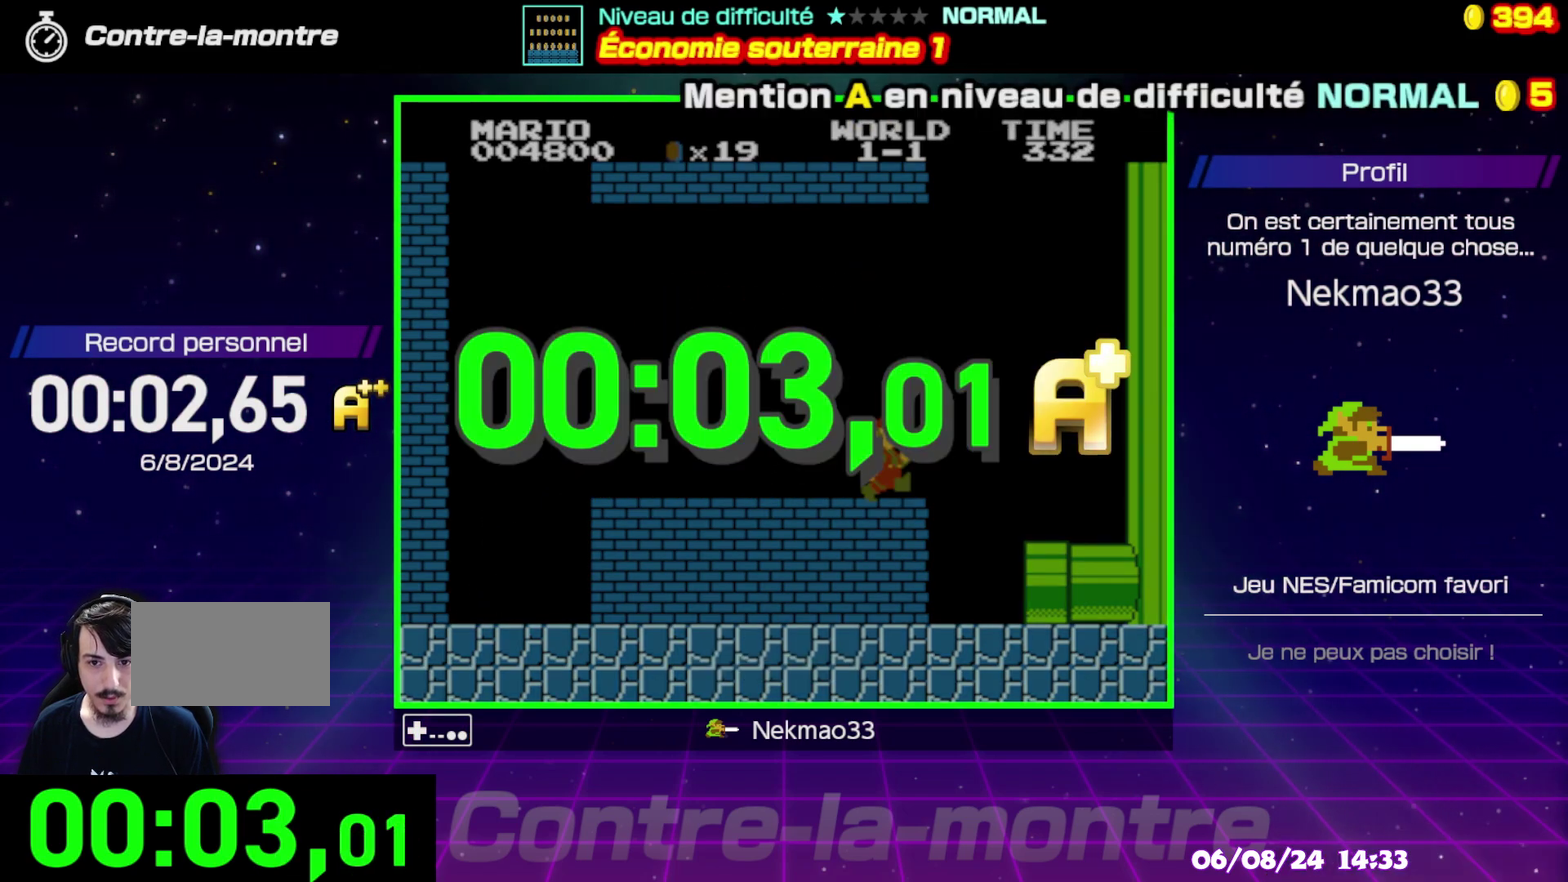
{"buttons": [], "events": [[250, "A", "down"], [367, "A", "up"]]}
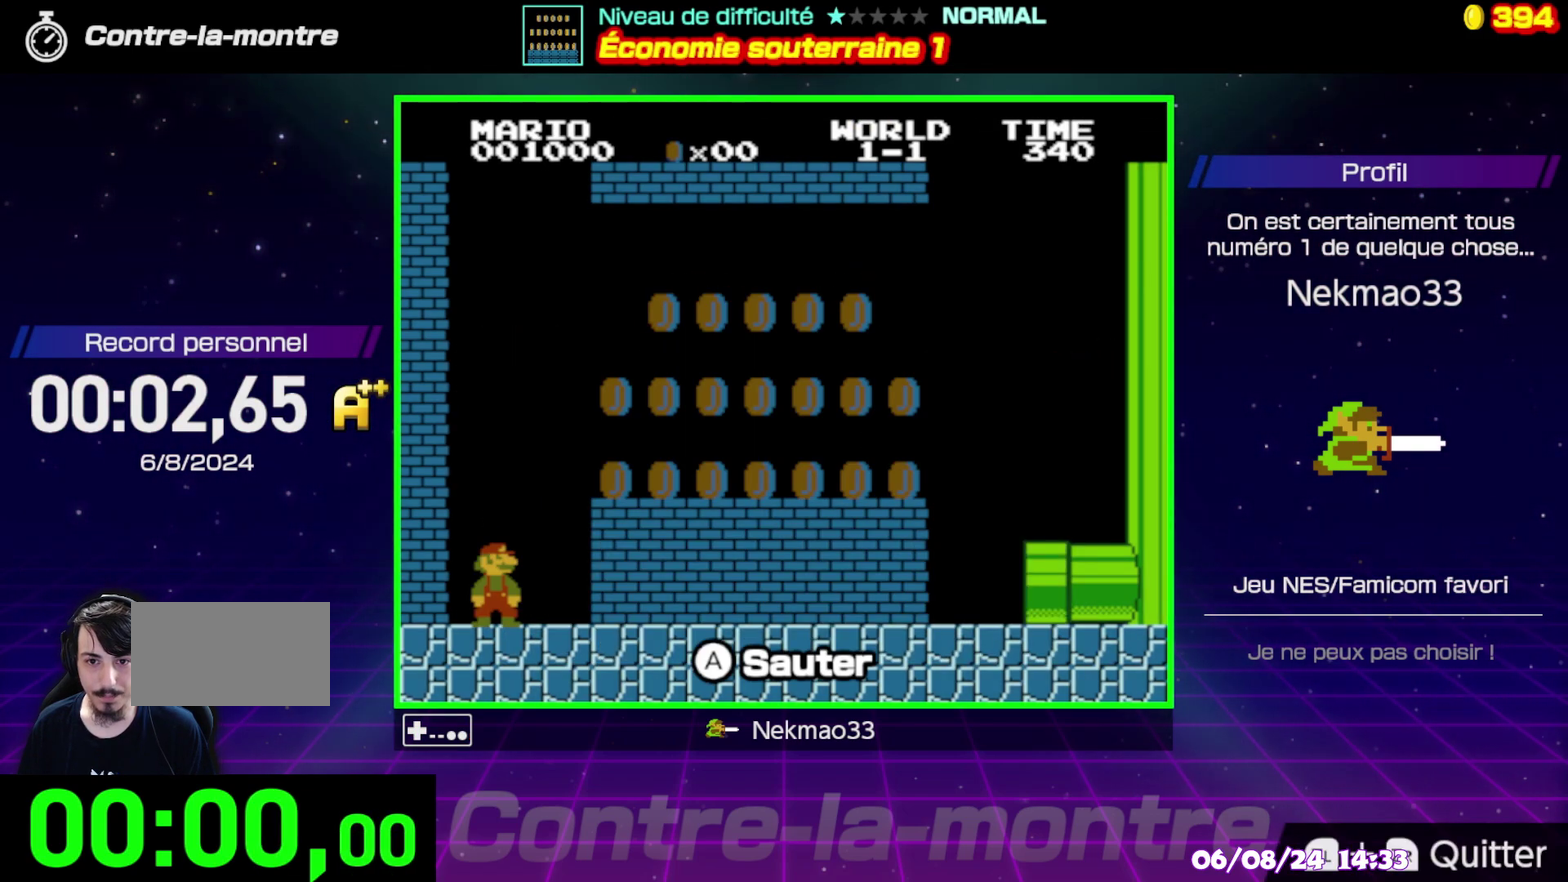
{"buttons": [], "events": []}
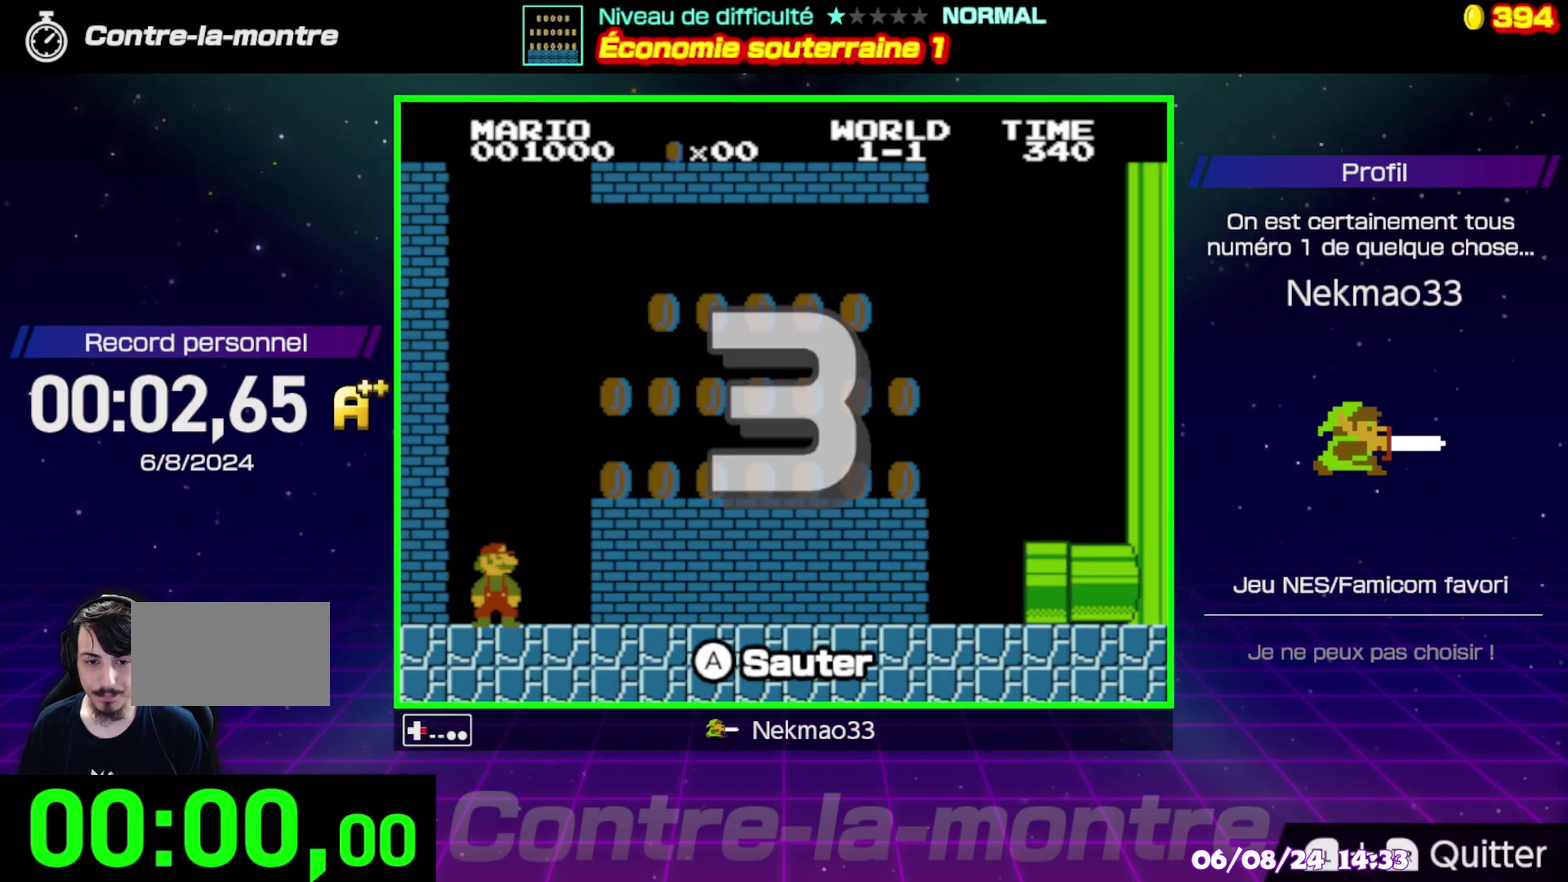
{"buttons": [], "events": []}
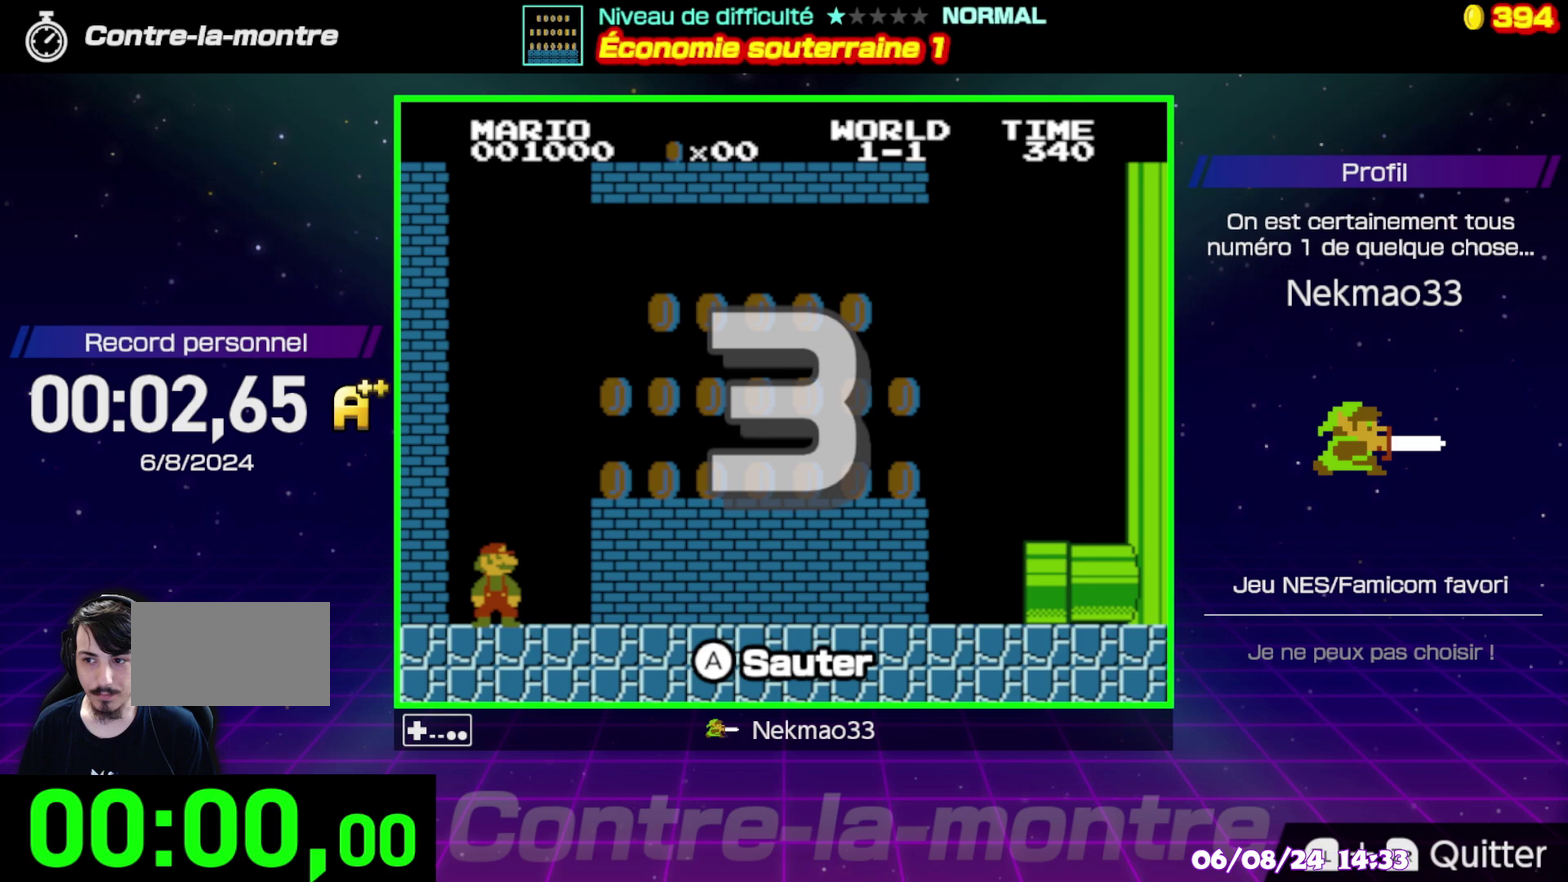
{"buttons": [], "events": []}
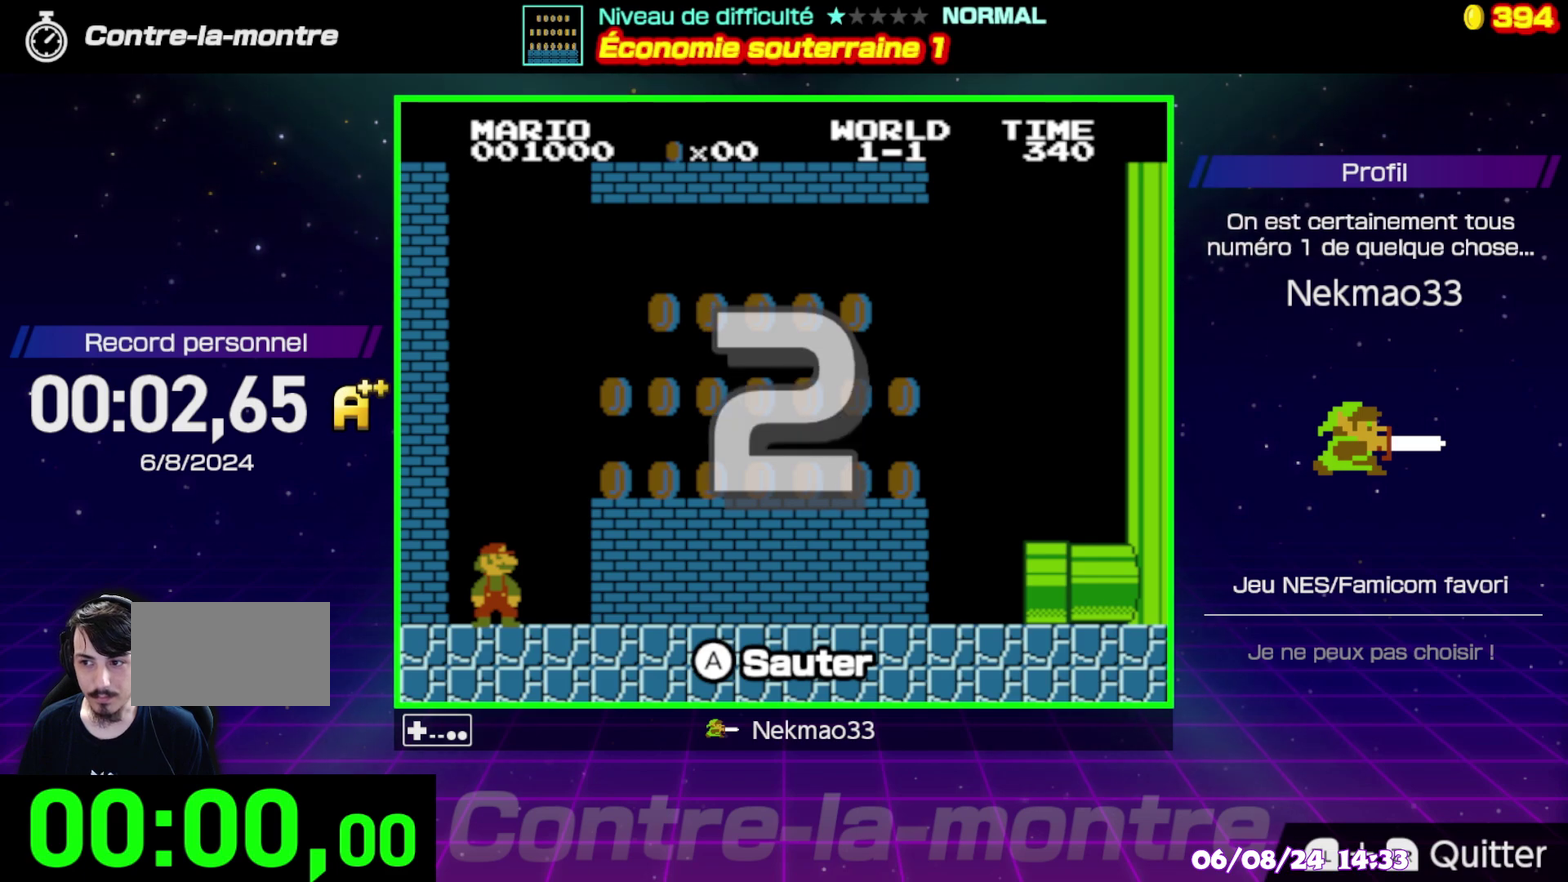
{"buttons": [], "events": []}
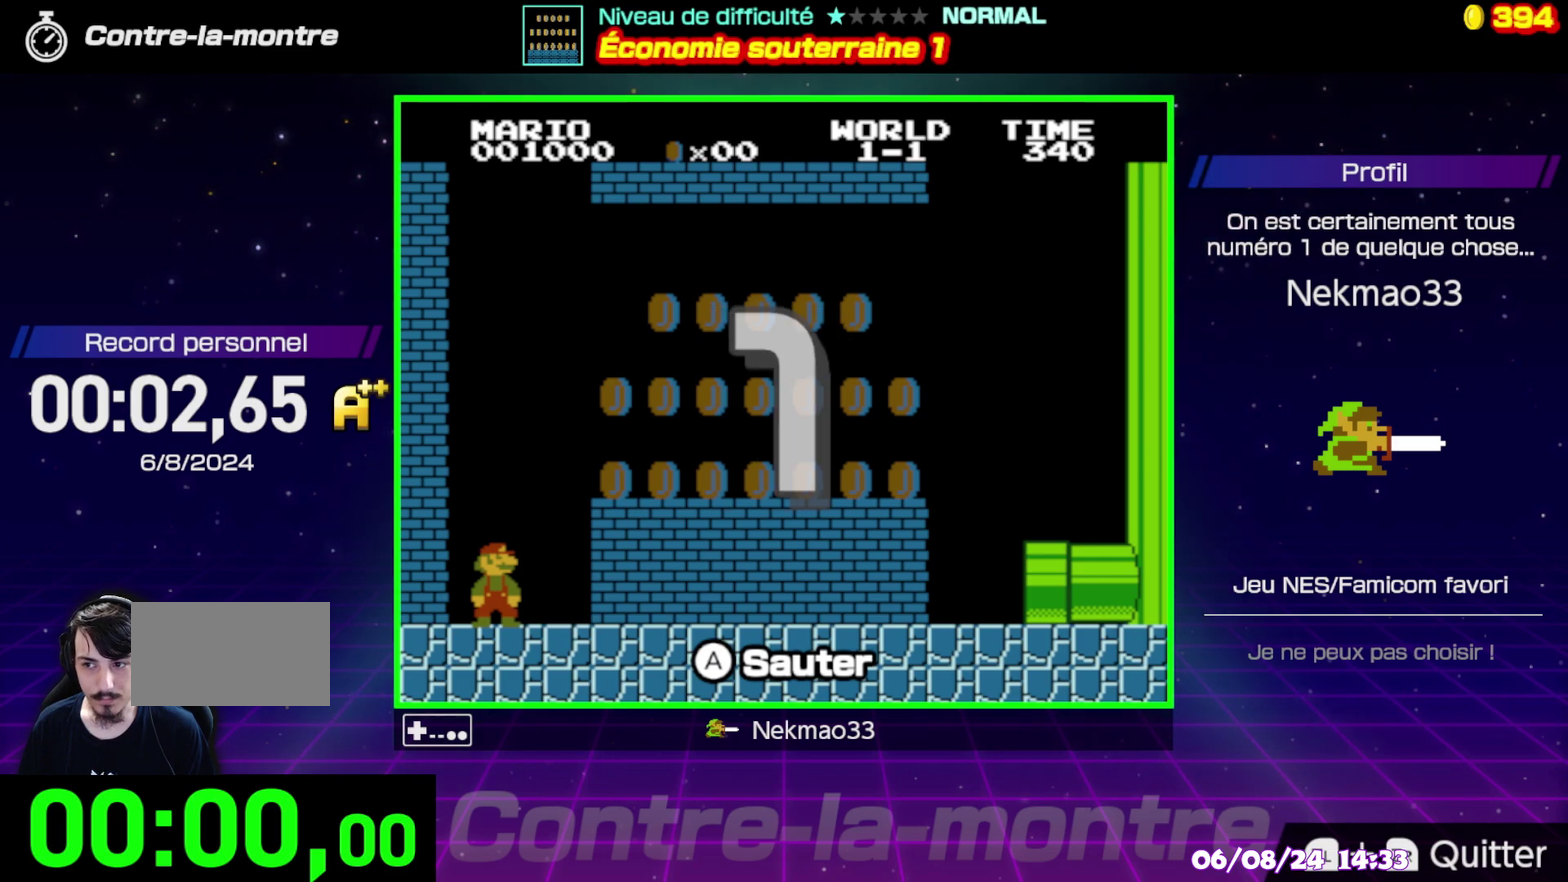
{"buttons": [], "events": []}